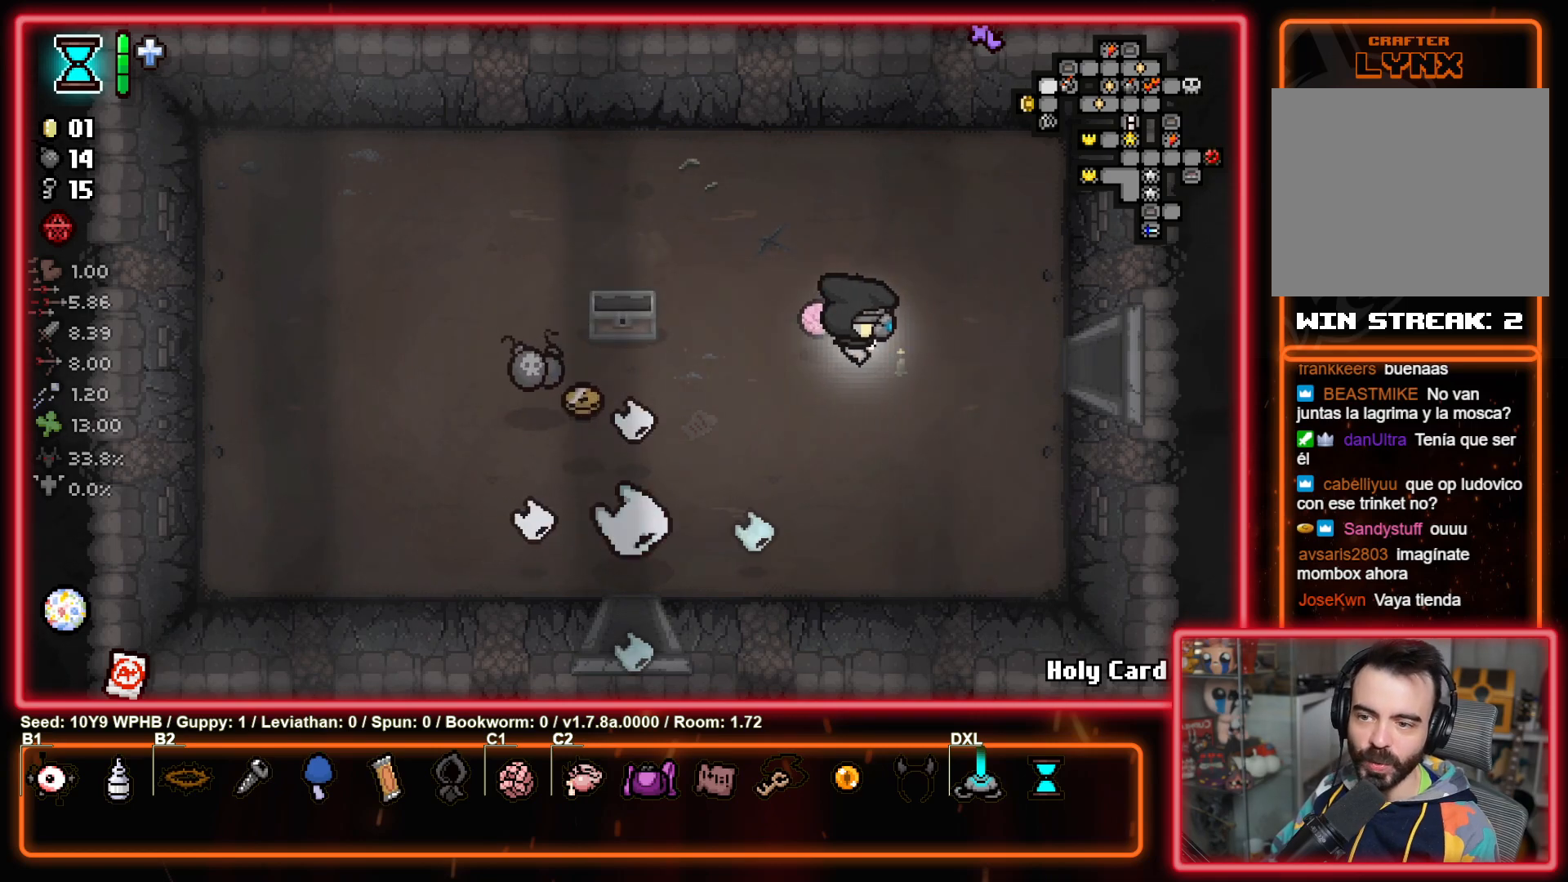
Gameplay with a controller (PlayStation layout); each line is a JSON object with the inputs held at the frame after it. "events" lists button and stick changes between this image and that frame as [ms after this image, input, new state], when the widget could be followed in between.
{"buttons": [], "left_stick": "right", "right_stick": "center", "events": []}
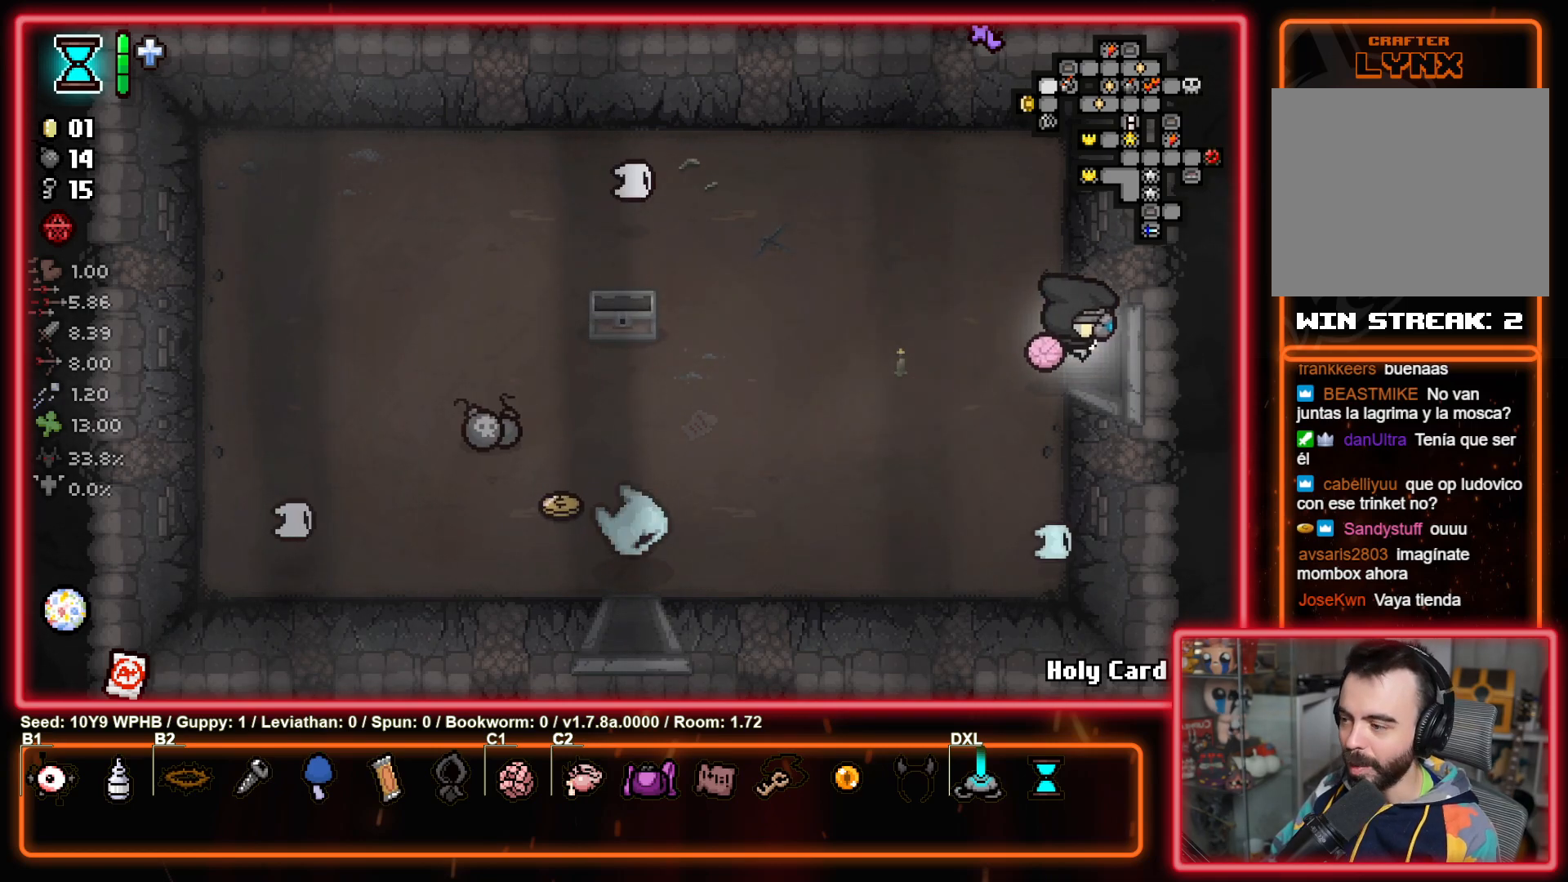
{"buttons": [], "left_stick": "right", "right_stick": "center", "events": []}
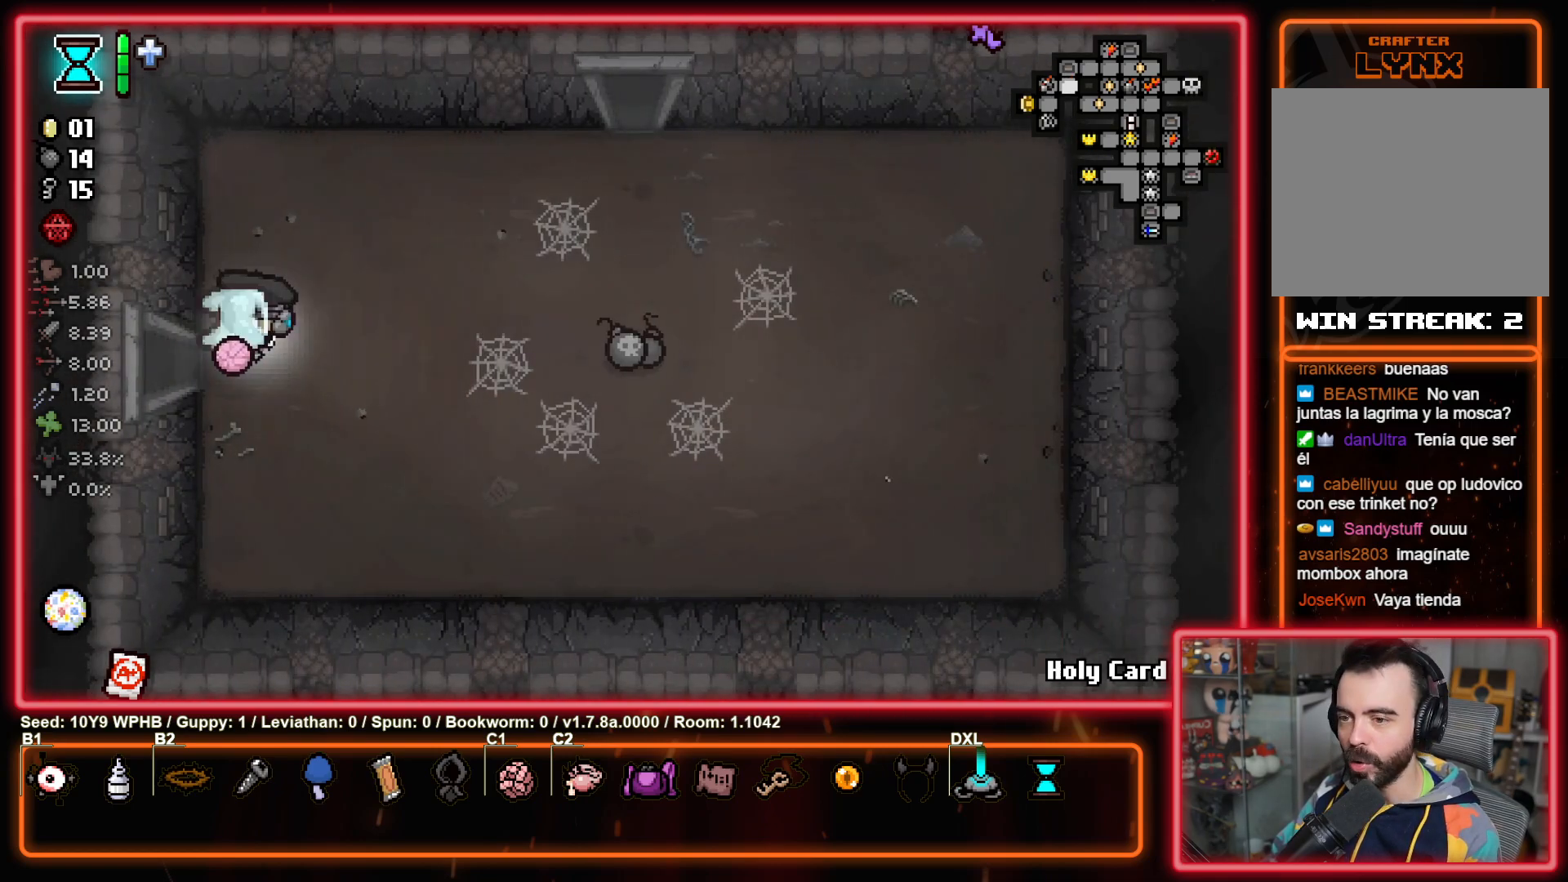
{"buttons": [], "left_stick": "right", "right_stick": "center", "events": []}
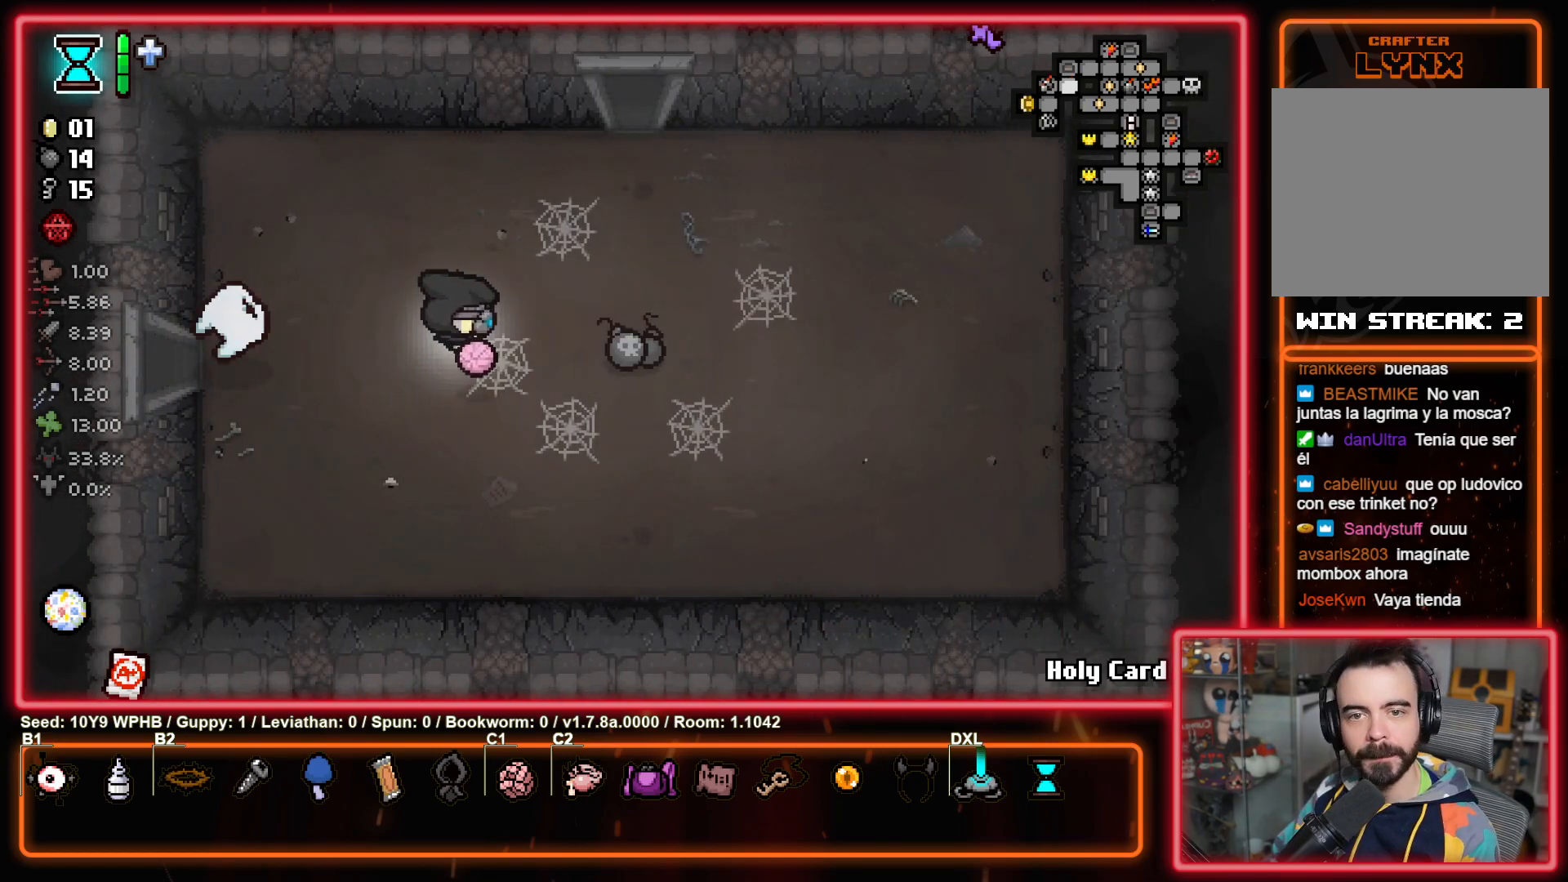
{"buttons": [], "left_stick": "up", "right_stick": "center", "events": [[350, "left_stick", "up"]]}
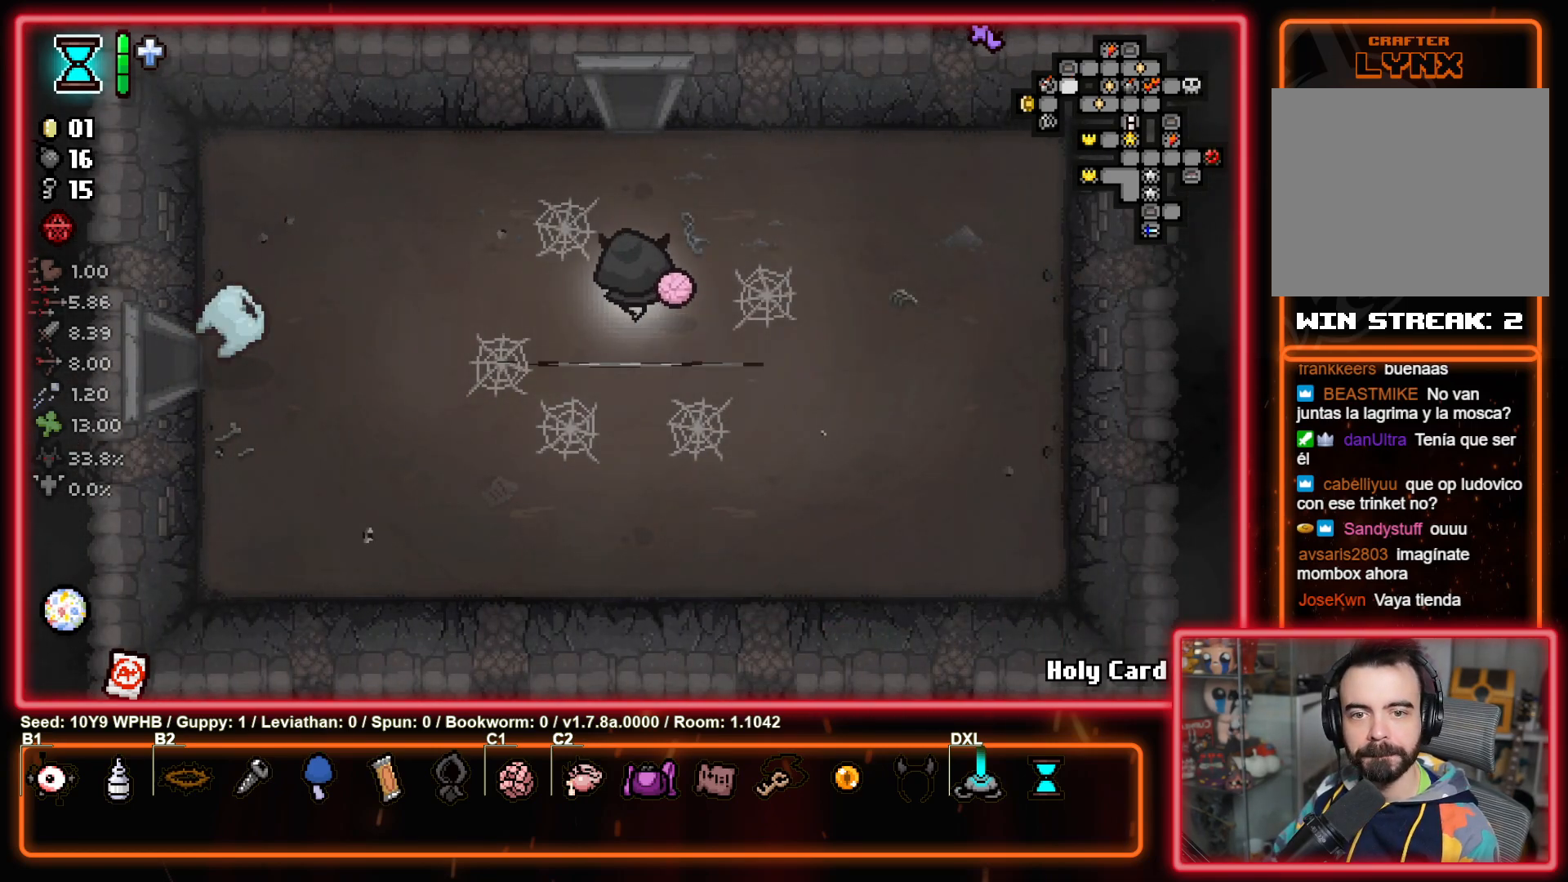
{"buttons": [], "left_stick": "up", "right_stick": "center", "events": []}
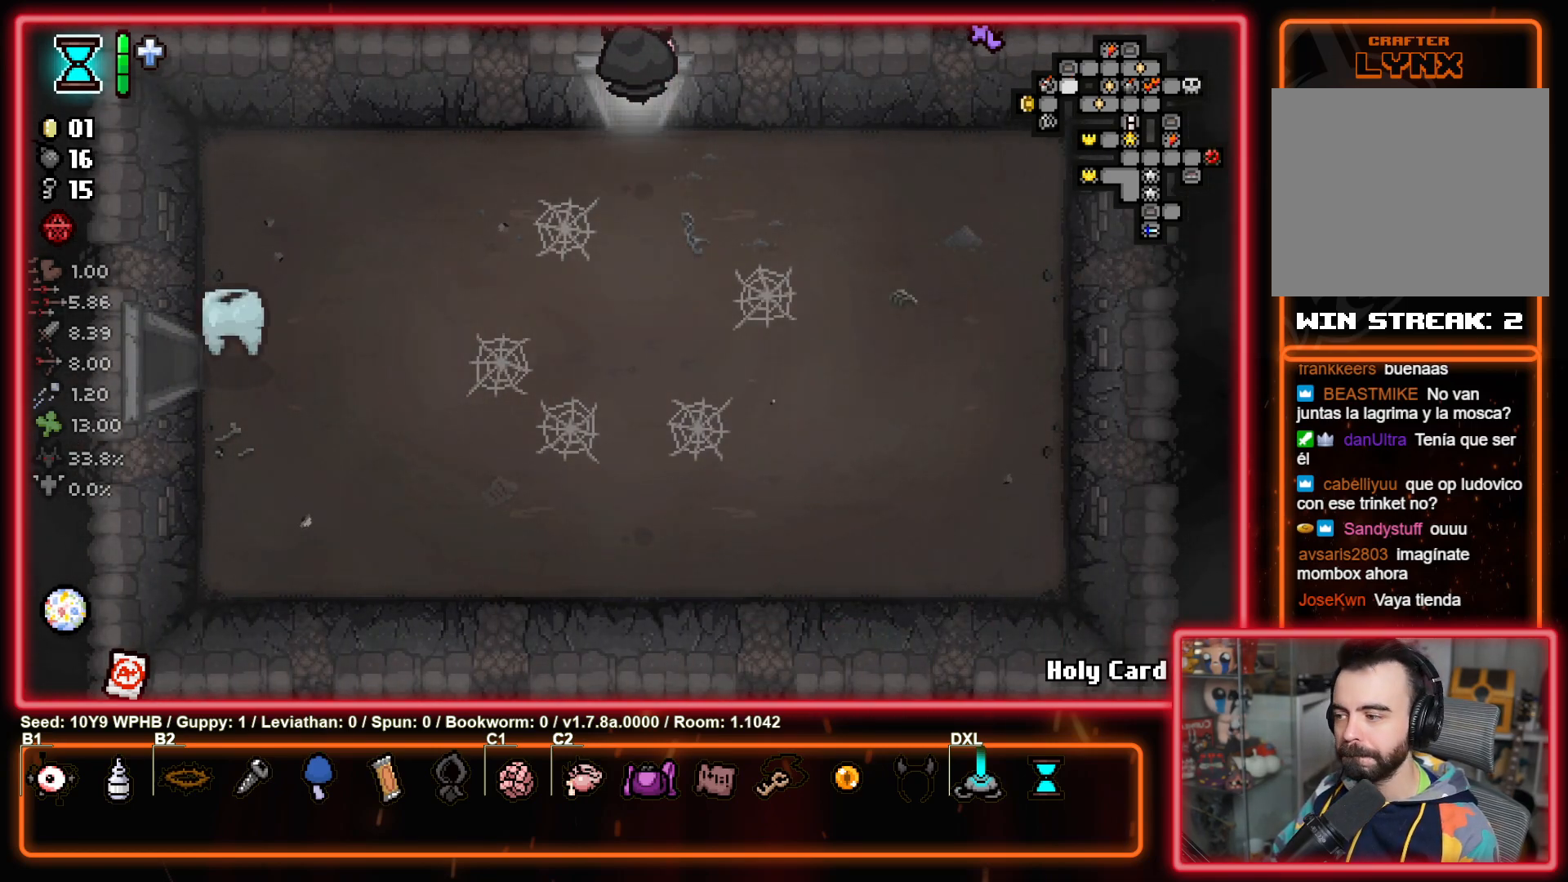
{"buttons": [], "left_stick": "up-right", "right_stick": "center", "events": [[217, "left_stick", "up-right"]]}
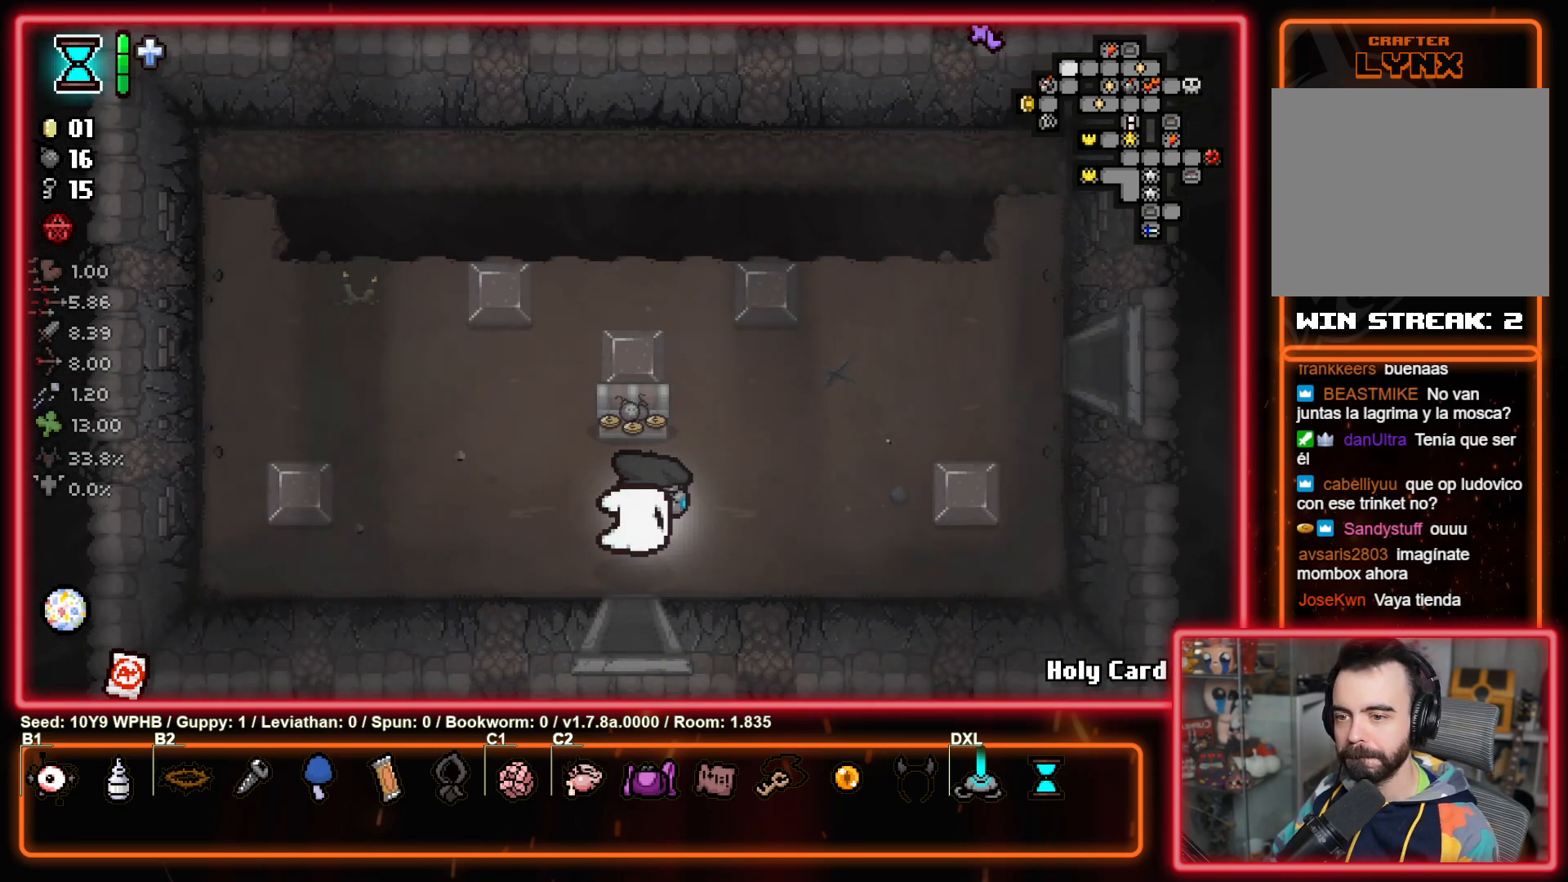
{"buttons": [], "left_stick": "up-right", "right_stick": "center", "events": []}
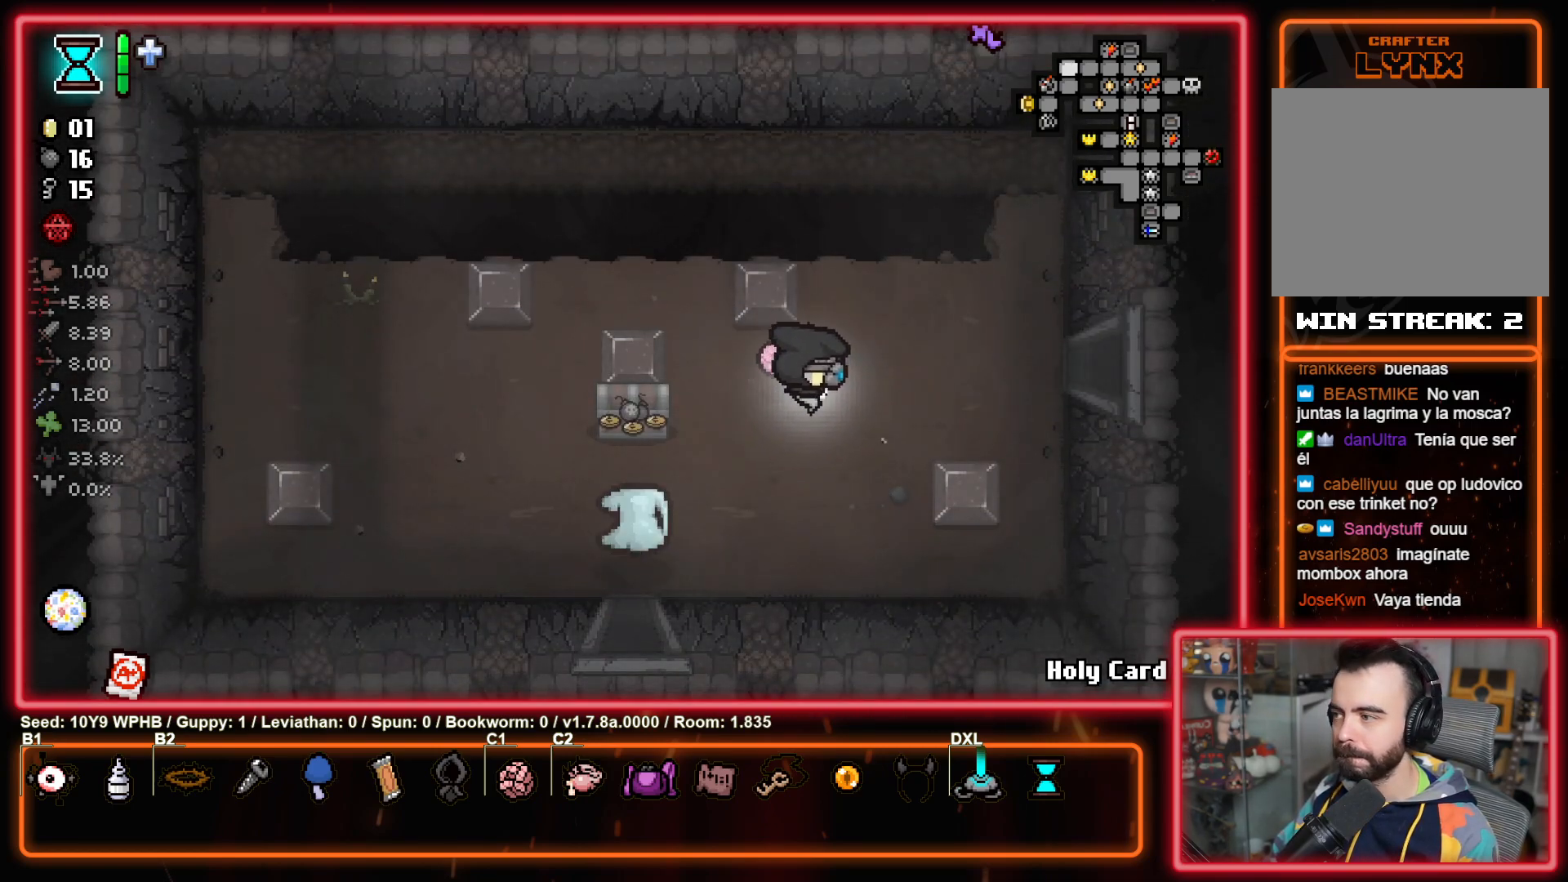
{"buttons": [], "left_stick": "right", "right_stick": "center", "events": [[17, "left_stick", "right"], [333, "left_stick", "up-right"], [483, "left_stick", "right"]]}
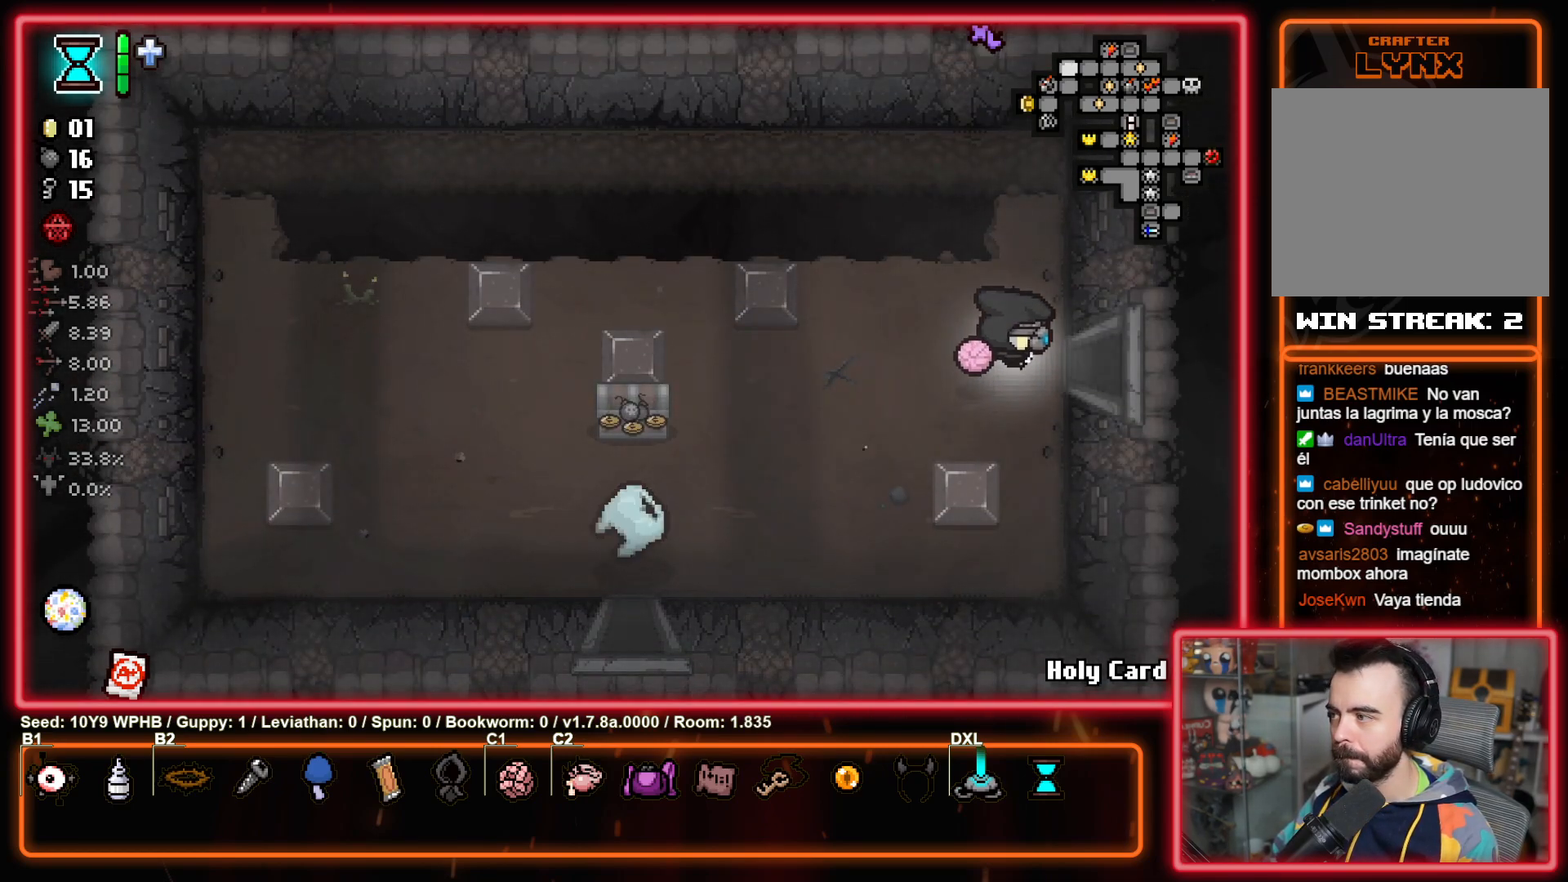
{"buttons": [], "left_stick": "right", "right_stick": "center", "events": []}
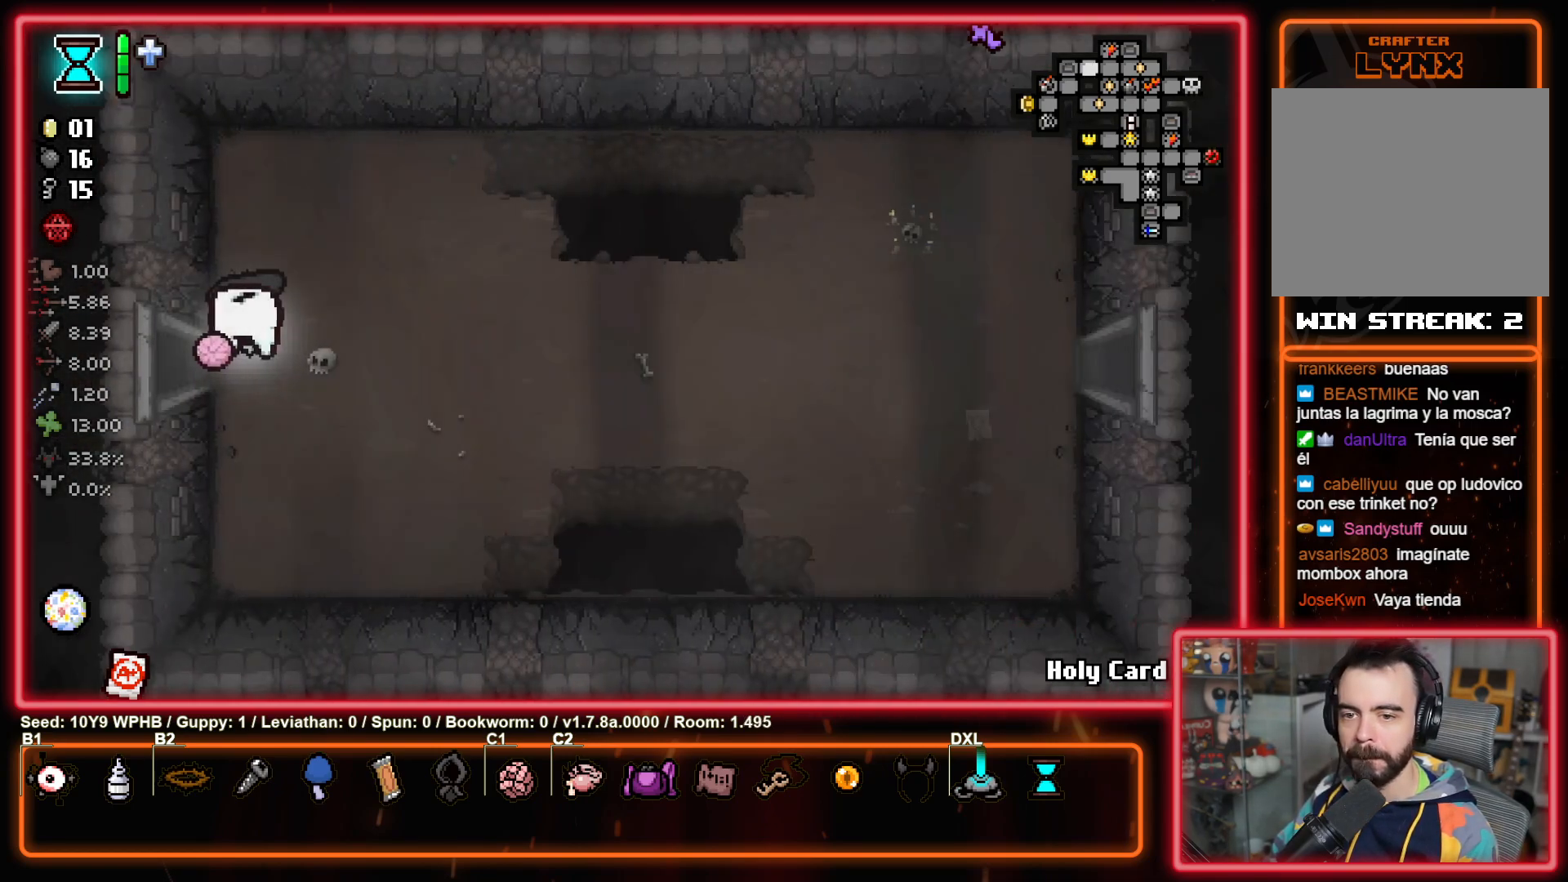
{"buttons": [], "left_stick": "right", "right_stick": "center", "events": []}
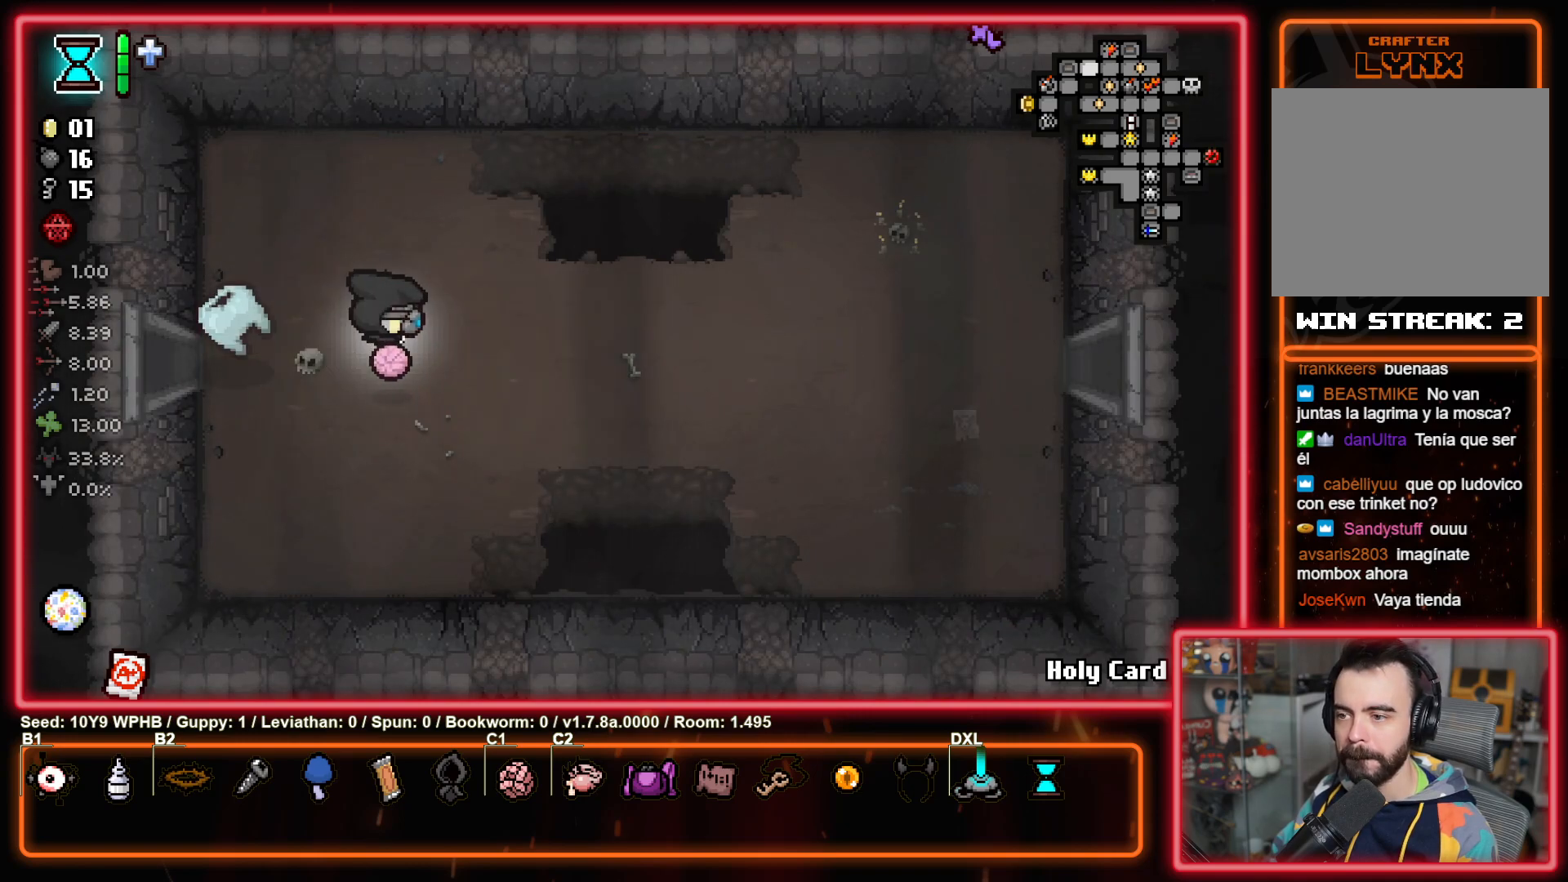
{"buttons": [], "left_stick": "right", "right_stick": "center", "events": []}
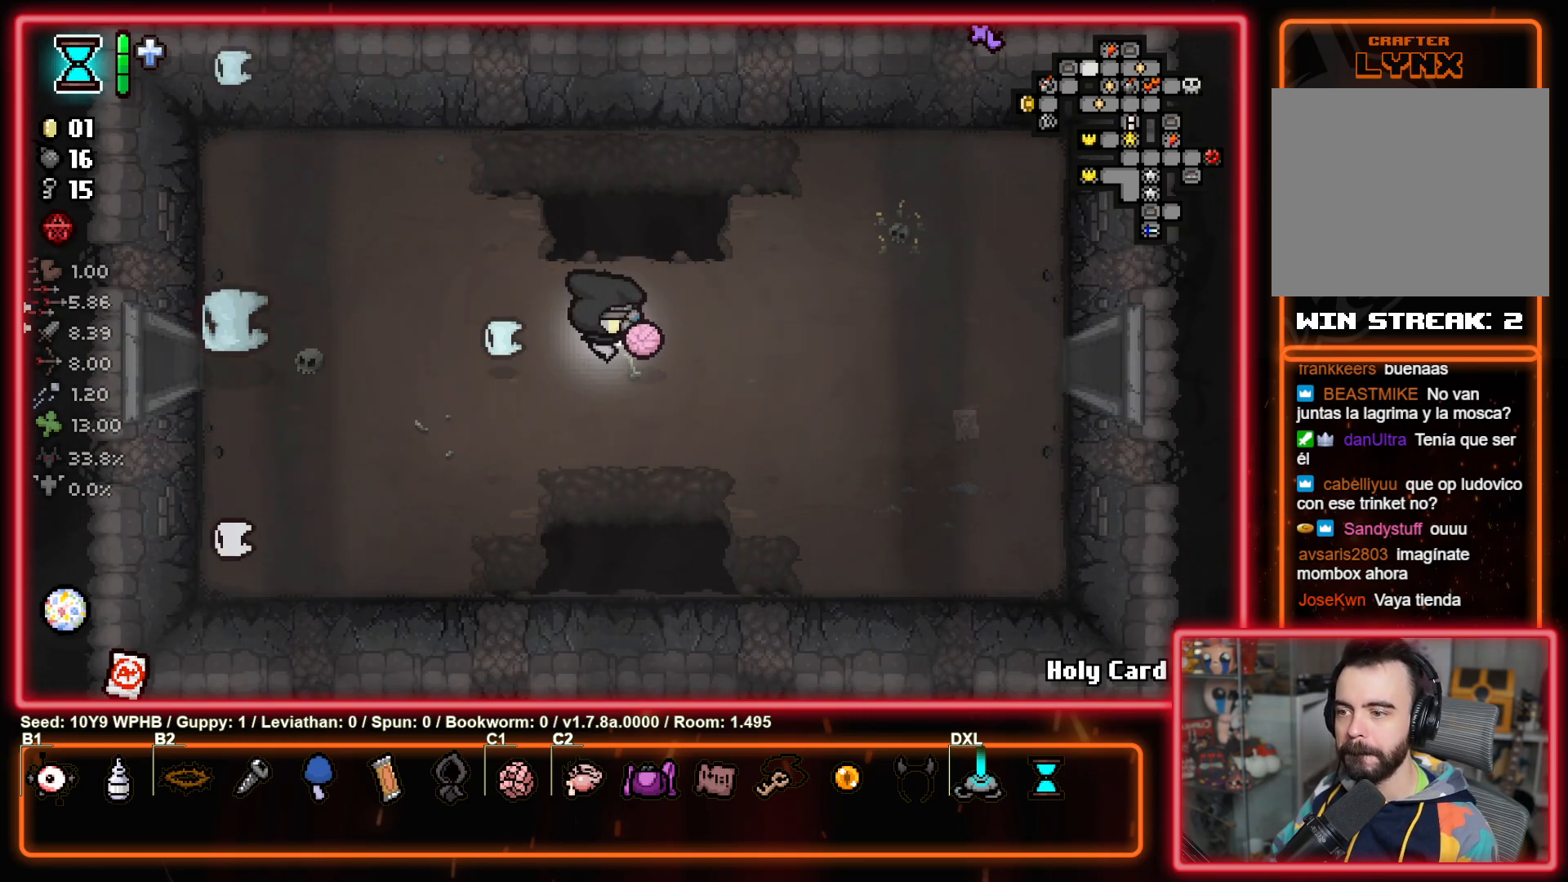
{"buttons": [], "left_stick": "right", "right_stick": "center", "events": []}
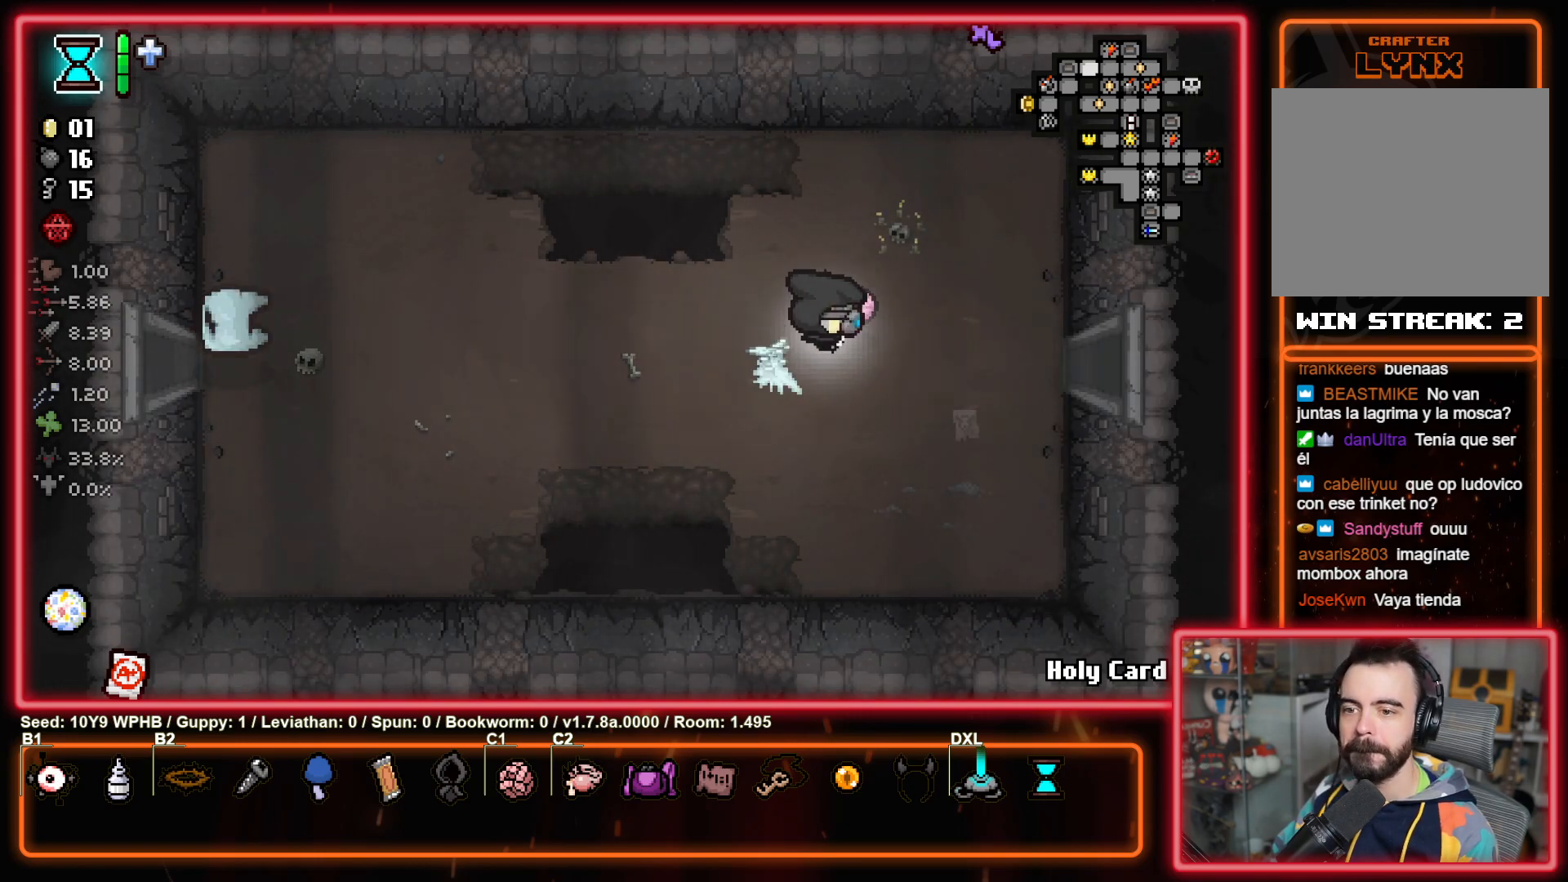
{"buttons": [], "left_stick": "right", "right_stick": "center", "events": []}
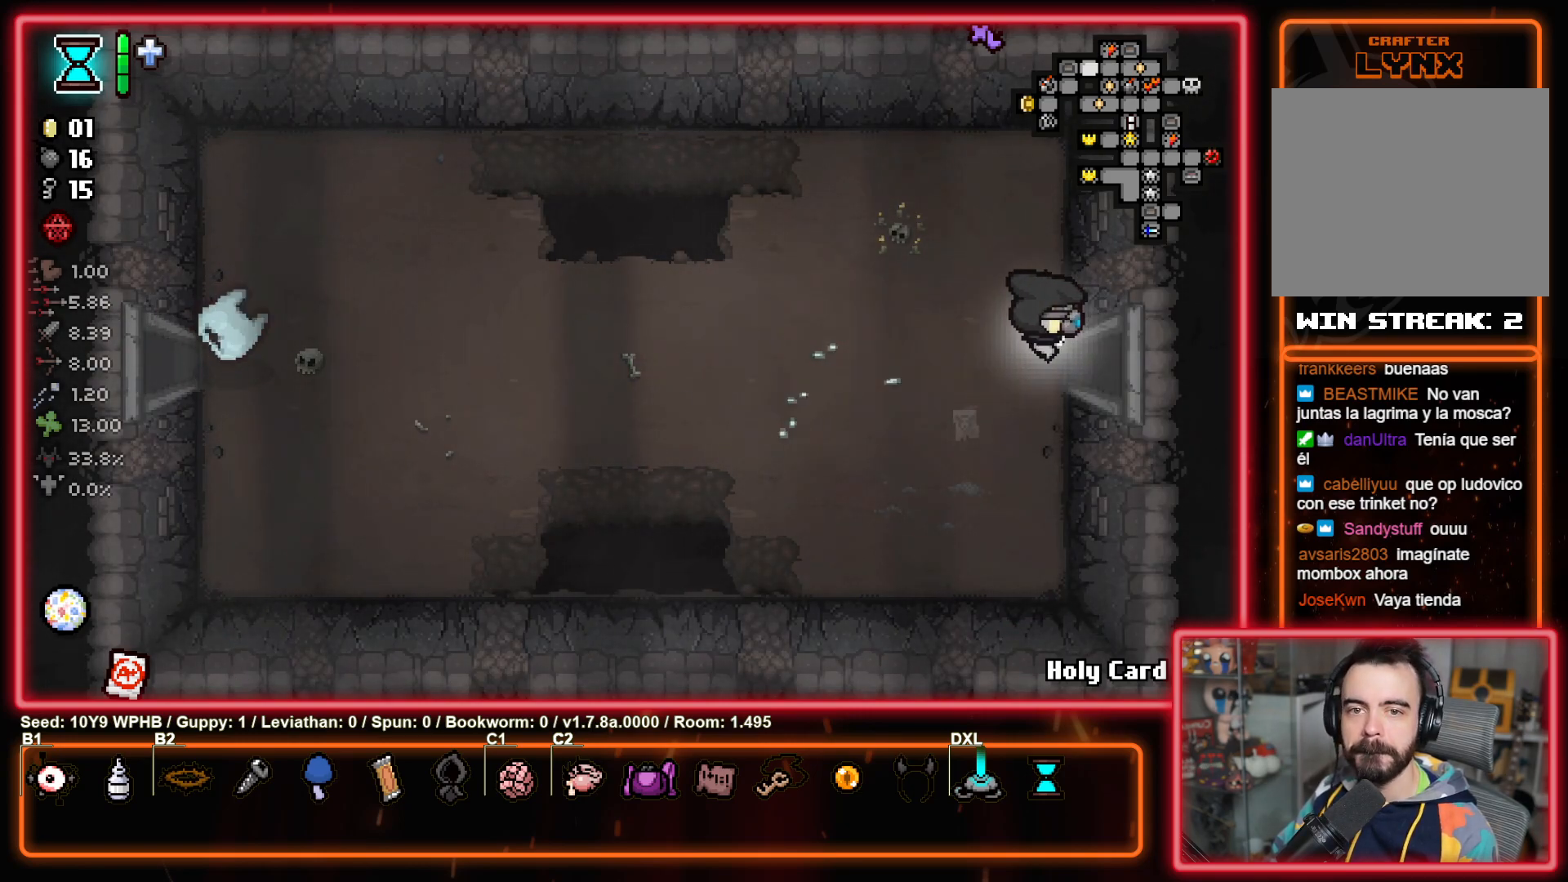
{"buttons": [], "left_stick": "right", "right_stick": "center", "events": []}
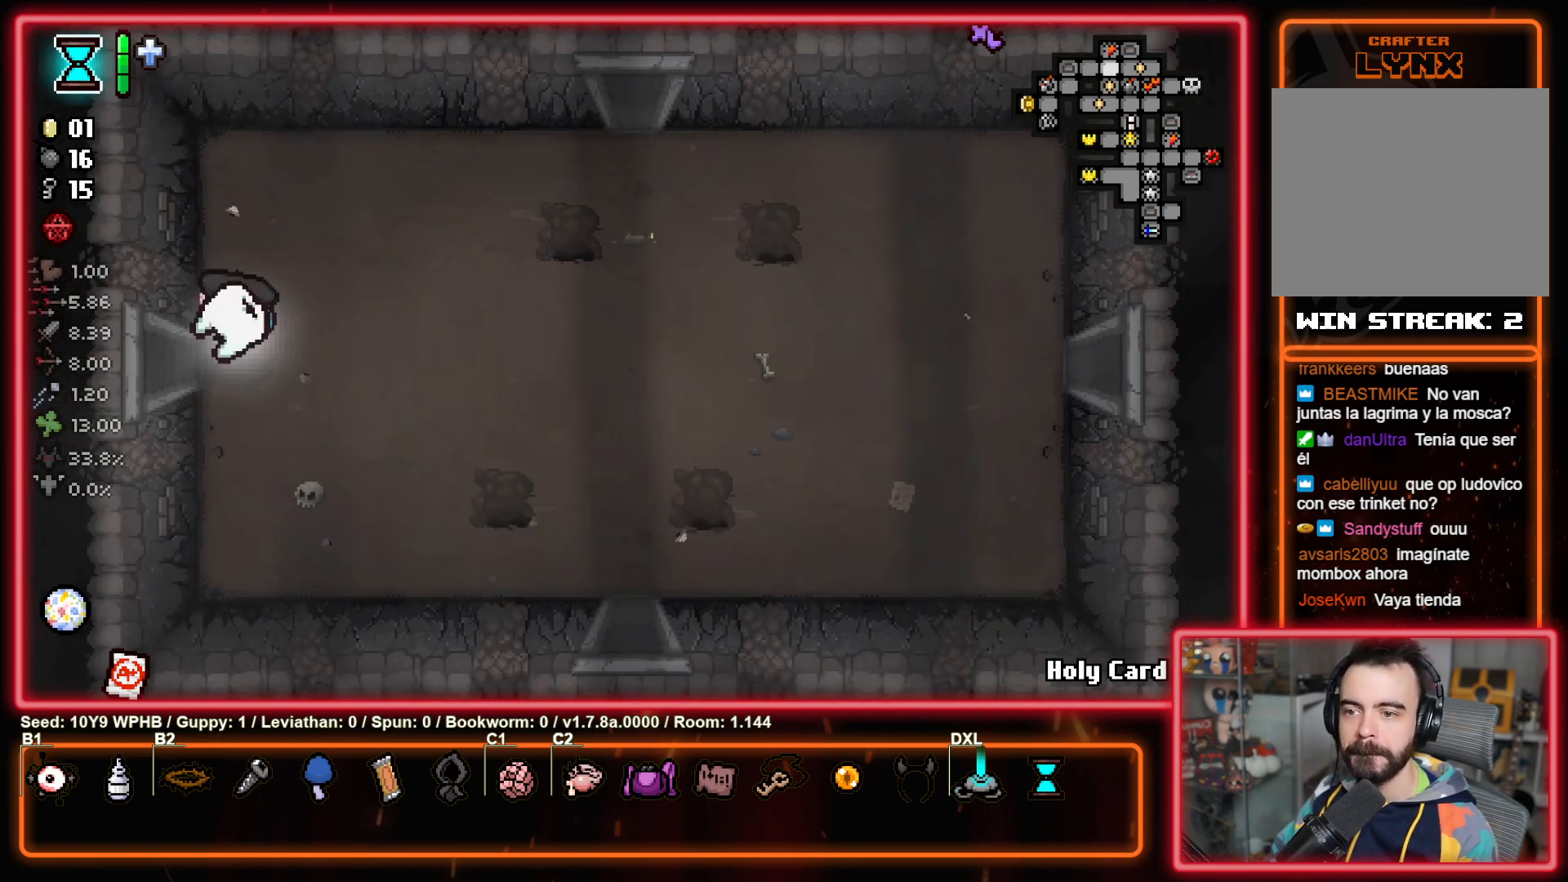
{"buttons": [], "left_stick": "right", "right_stick": "center", "events": []}
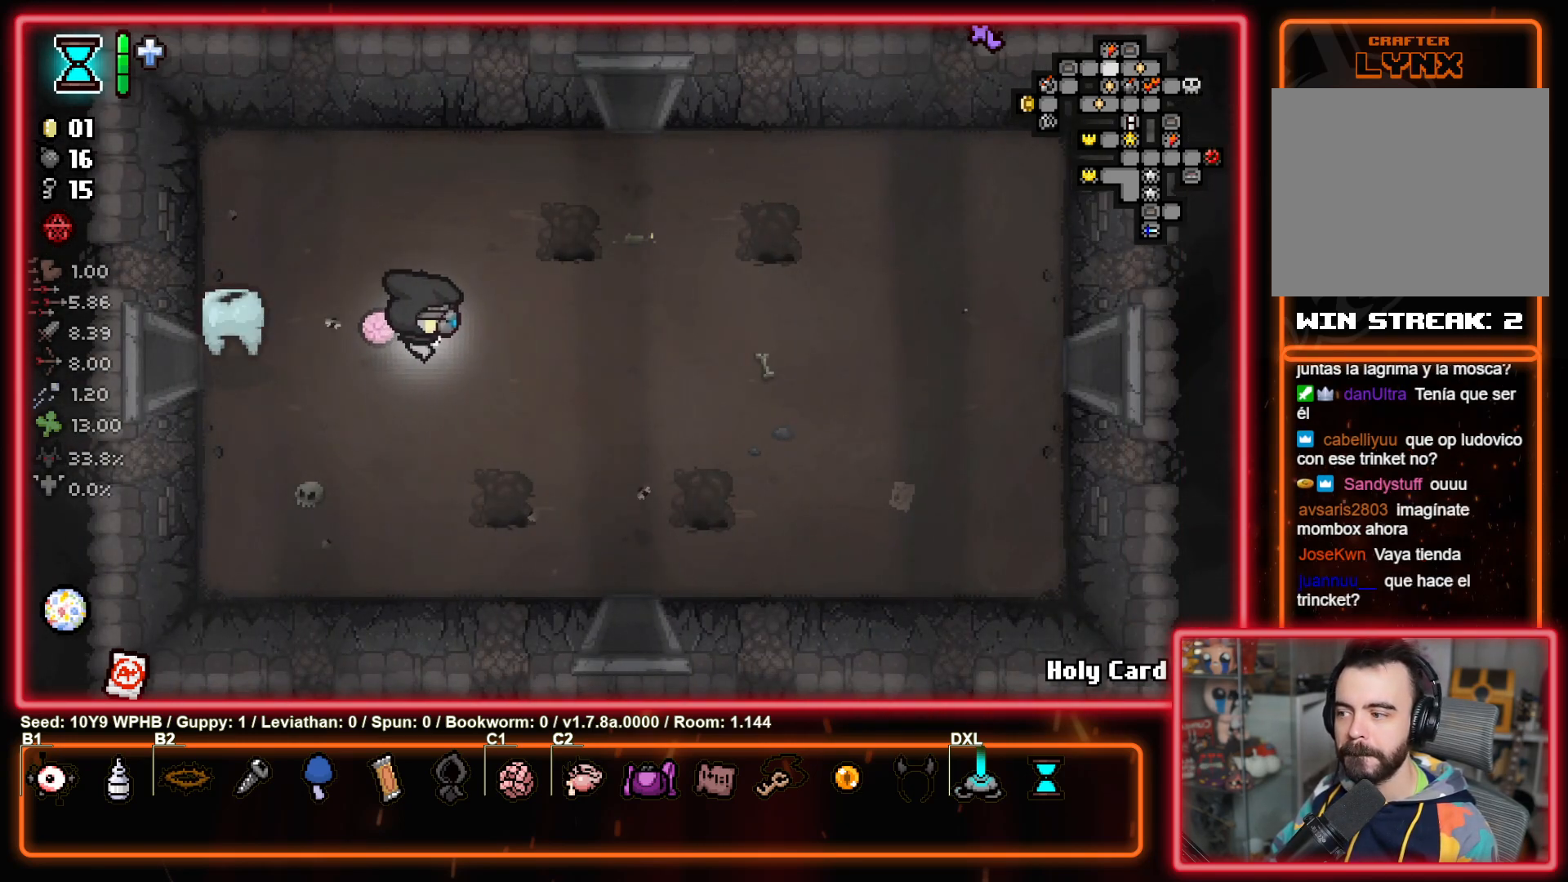
{"buttons": [], "left_stick": "right", "right_stick": "center", "events": []}
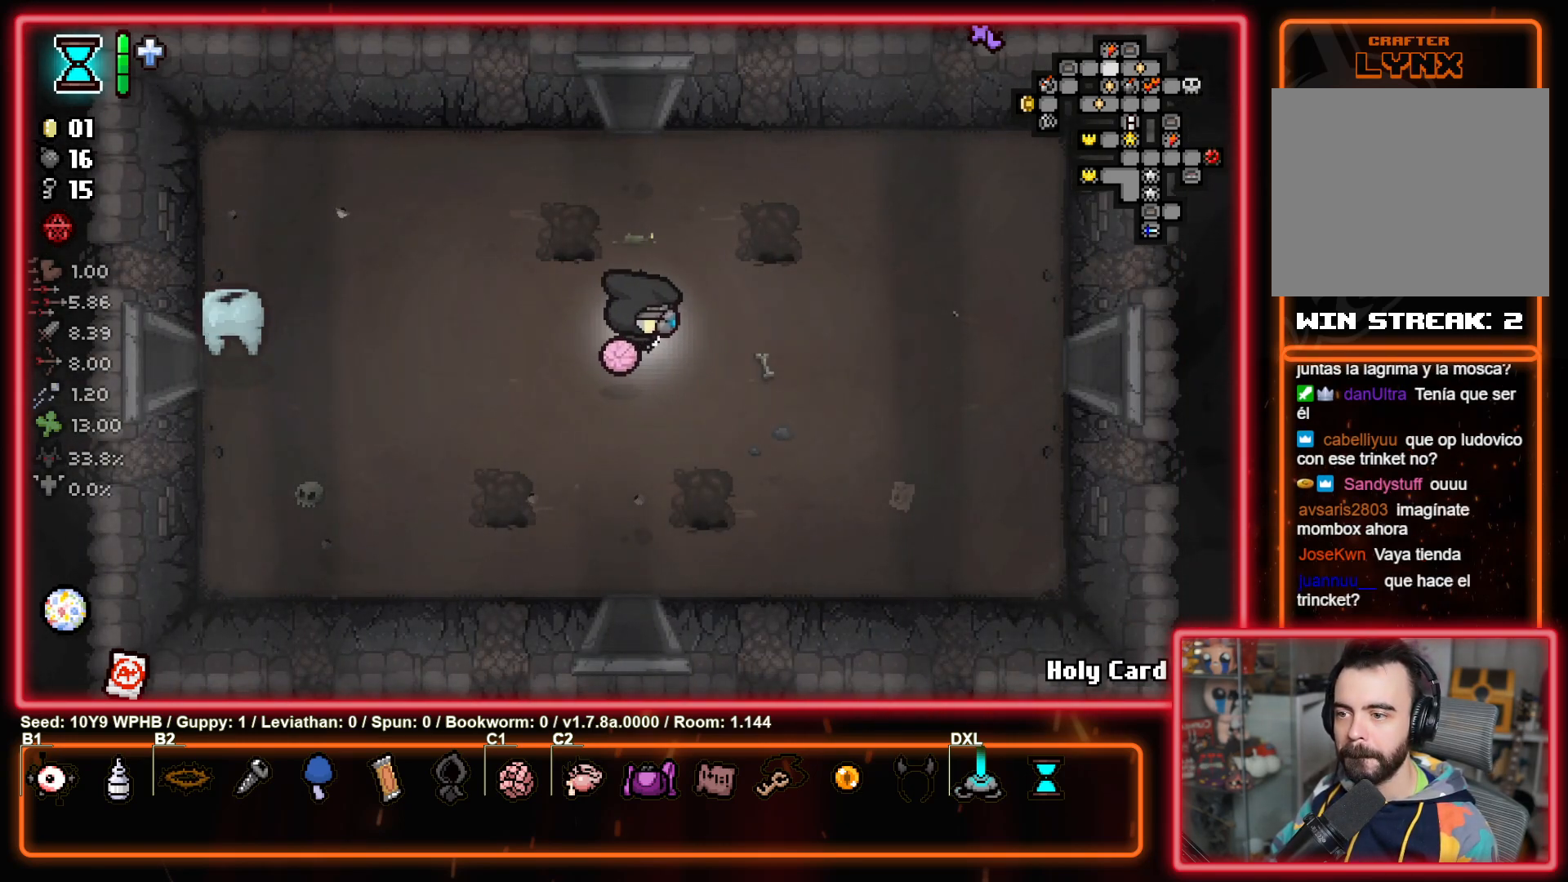
{"buttons": [], "left_stick": "right", "right_stick": "center", "events": []}
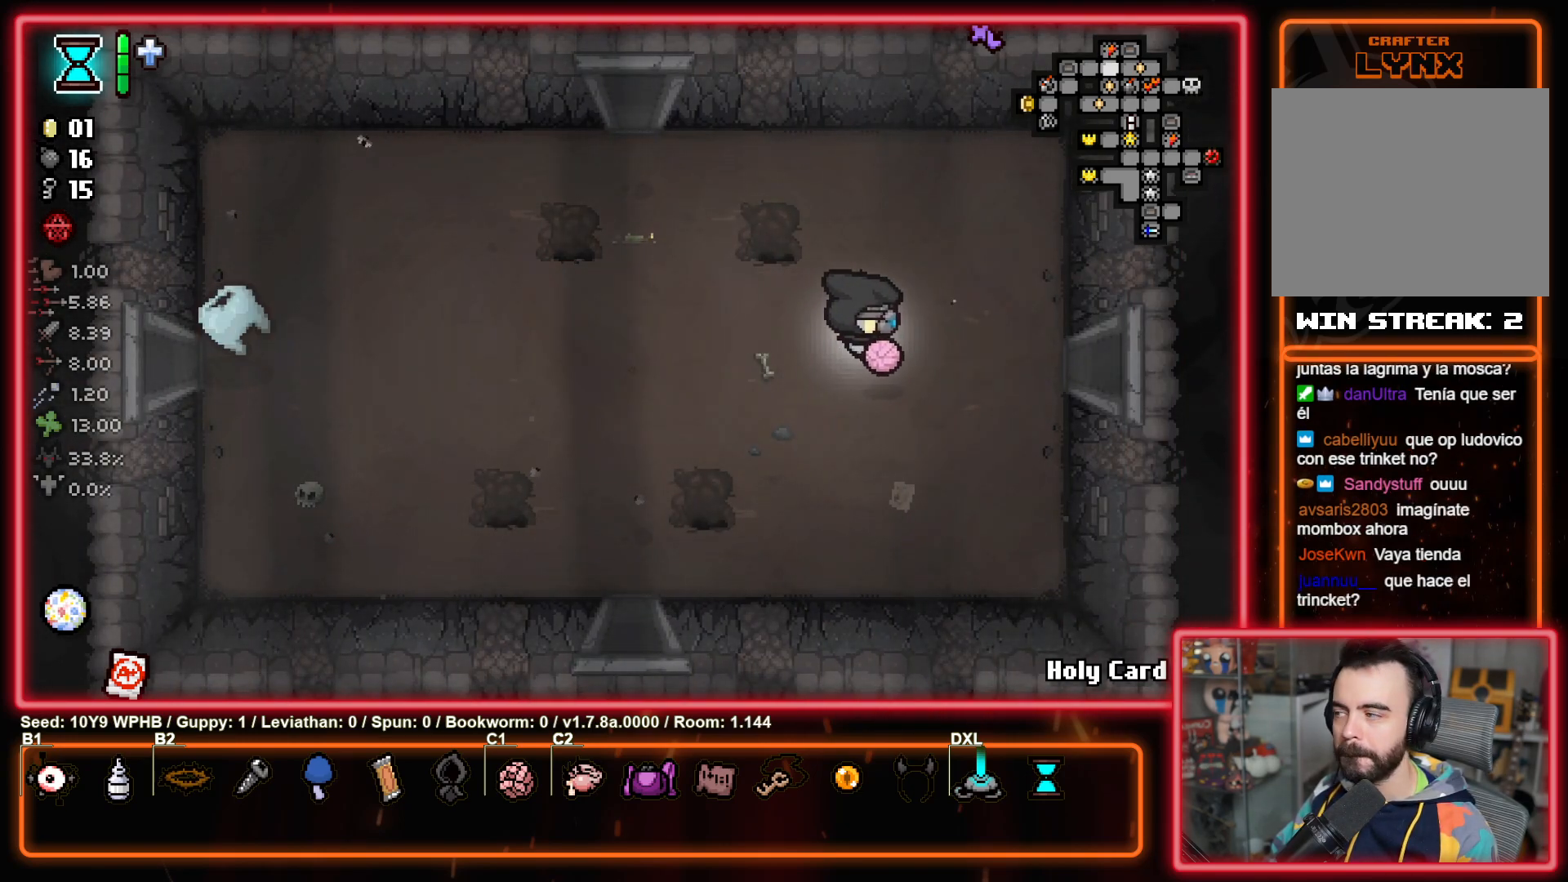
{"buttons": [], "left_stick": "right", "right_stick": "center", "events": []}
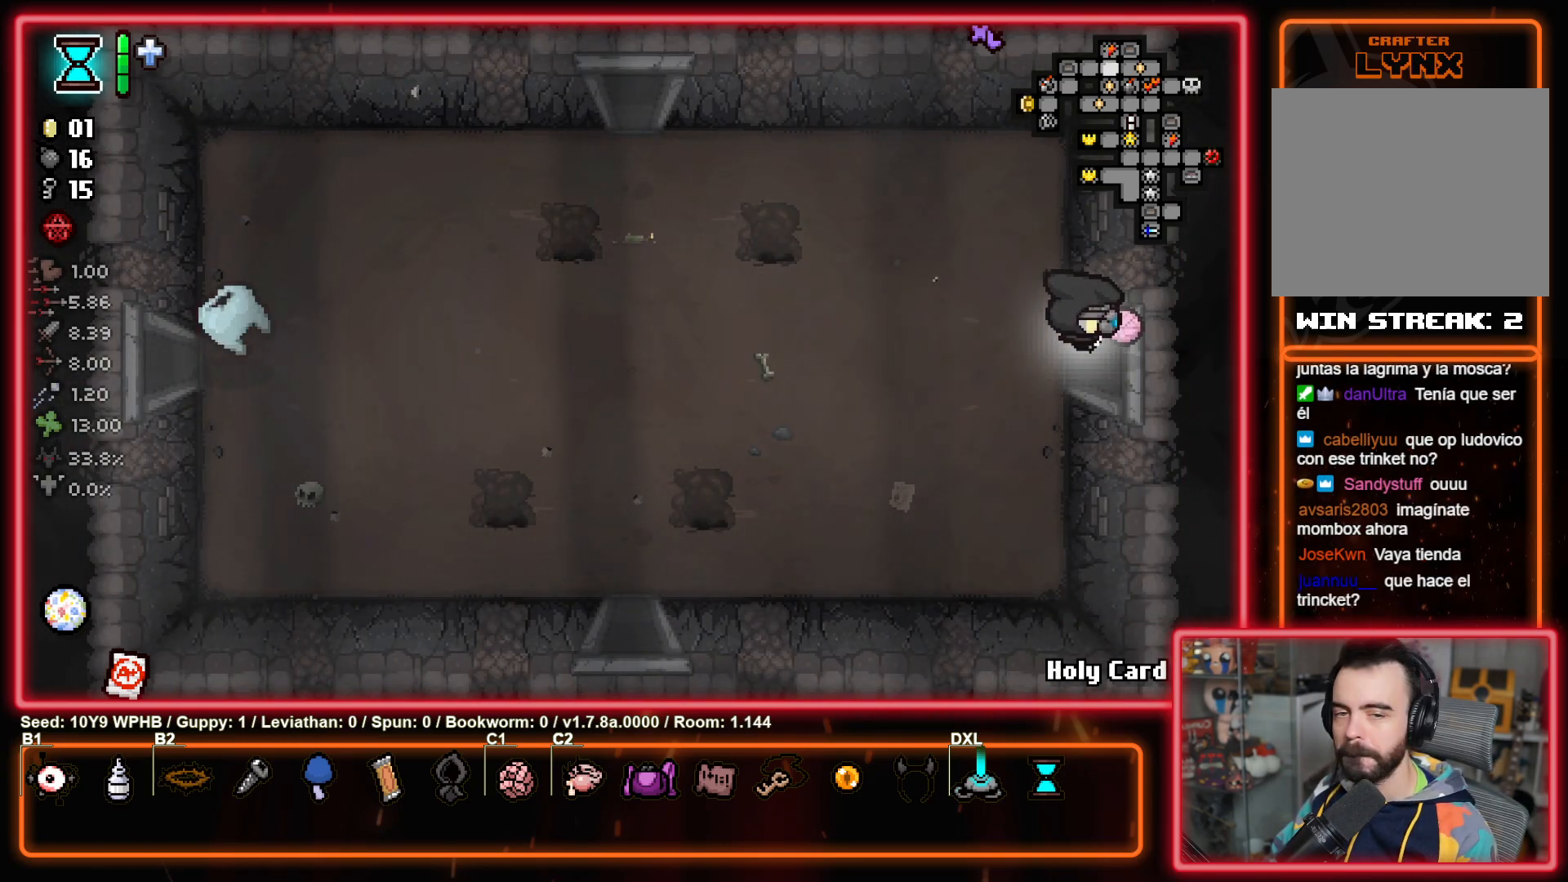
{"buttons": [], "left_stick": "right", "right_stick": "center", "events": []}
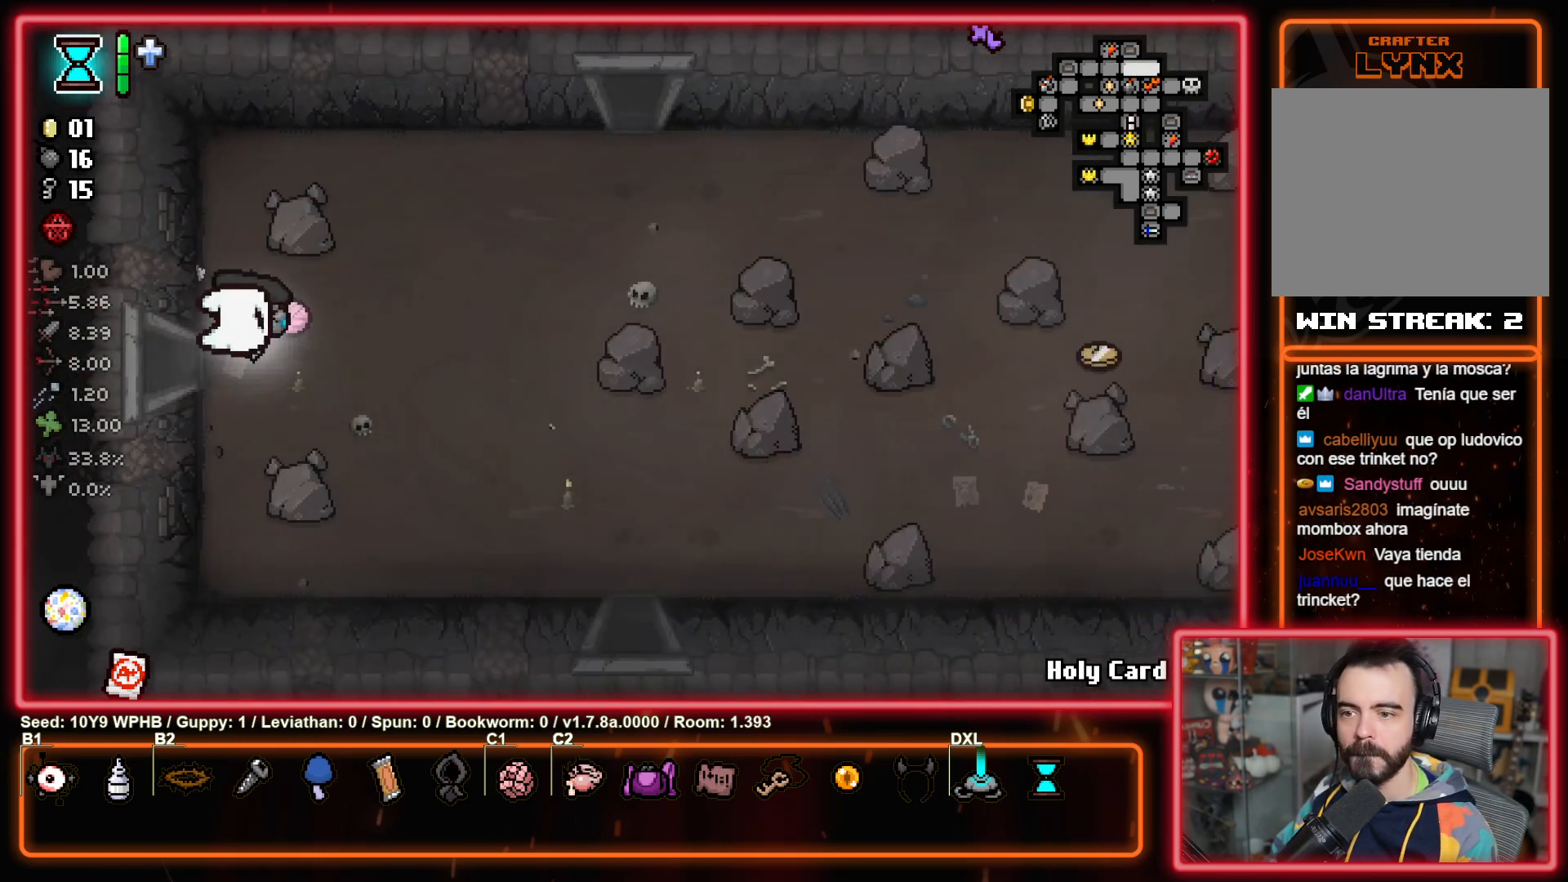
{"buttons": [], "left_stick": "down-right", "right_stick": "center", "events": [[350, "left_stick", "down-right"]]}
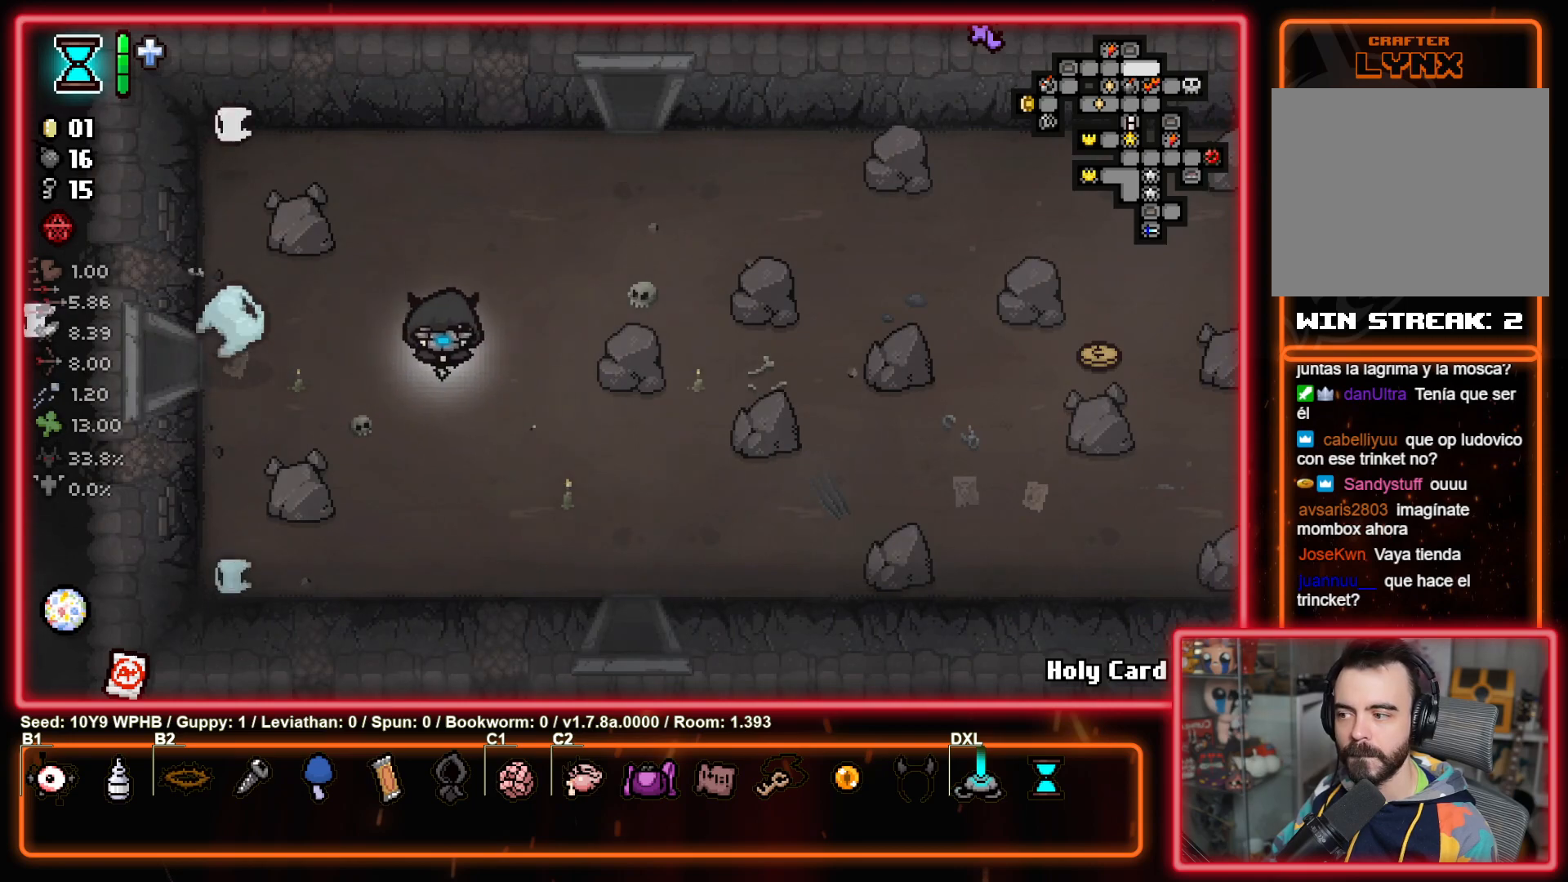
{"buttons": [], "left_stick": "down-right", "right_stick": "center", "events": []}
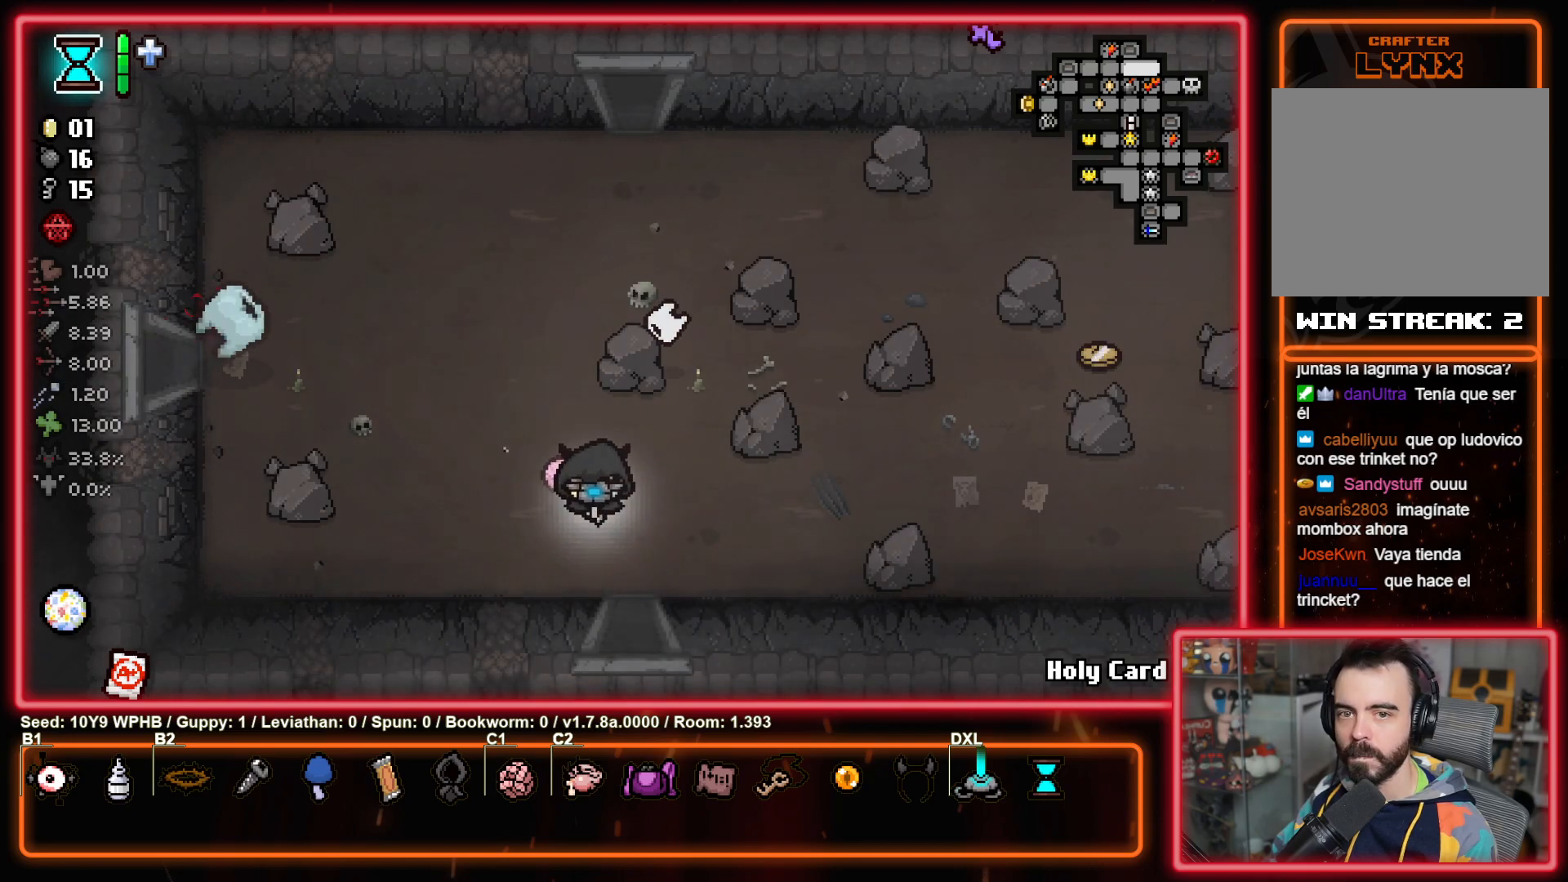
{"buttons": [], "left_stick": "down-right", "right_stick": "center", "events": []}
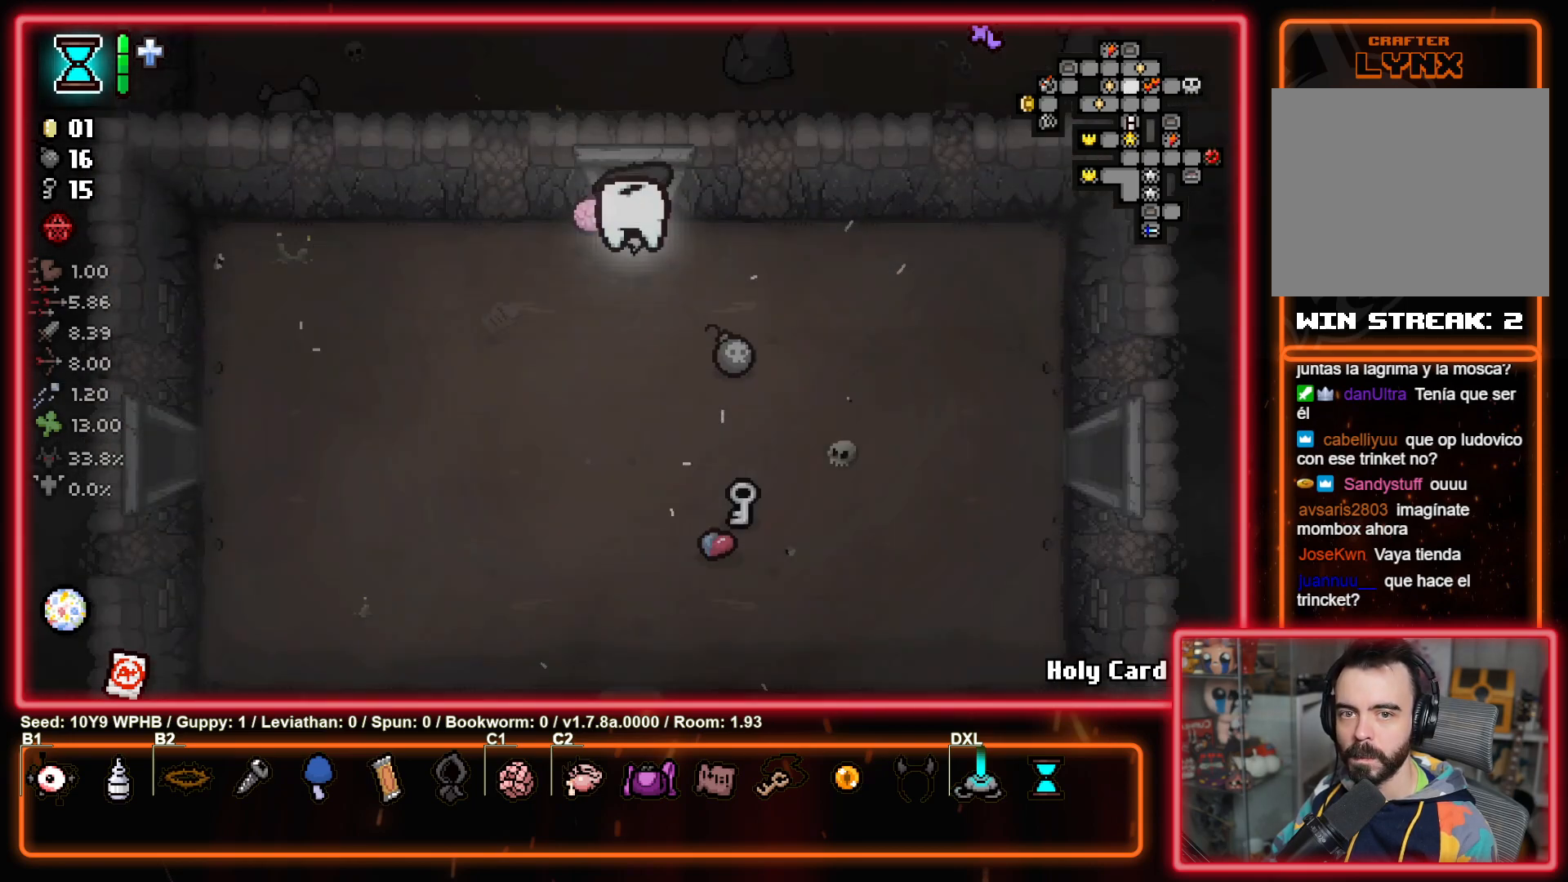
{"buttons": [], "left_stick": "down-right", "right_stick": "center", "events": []}
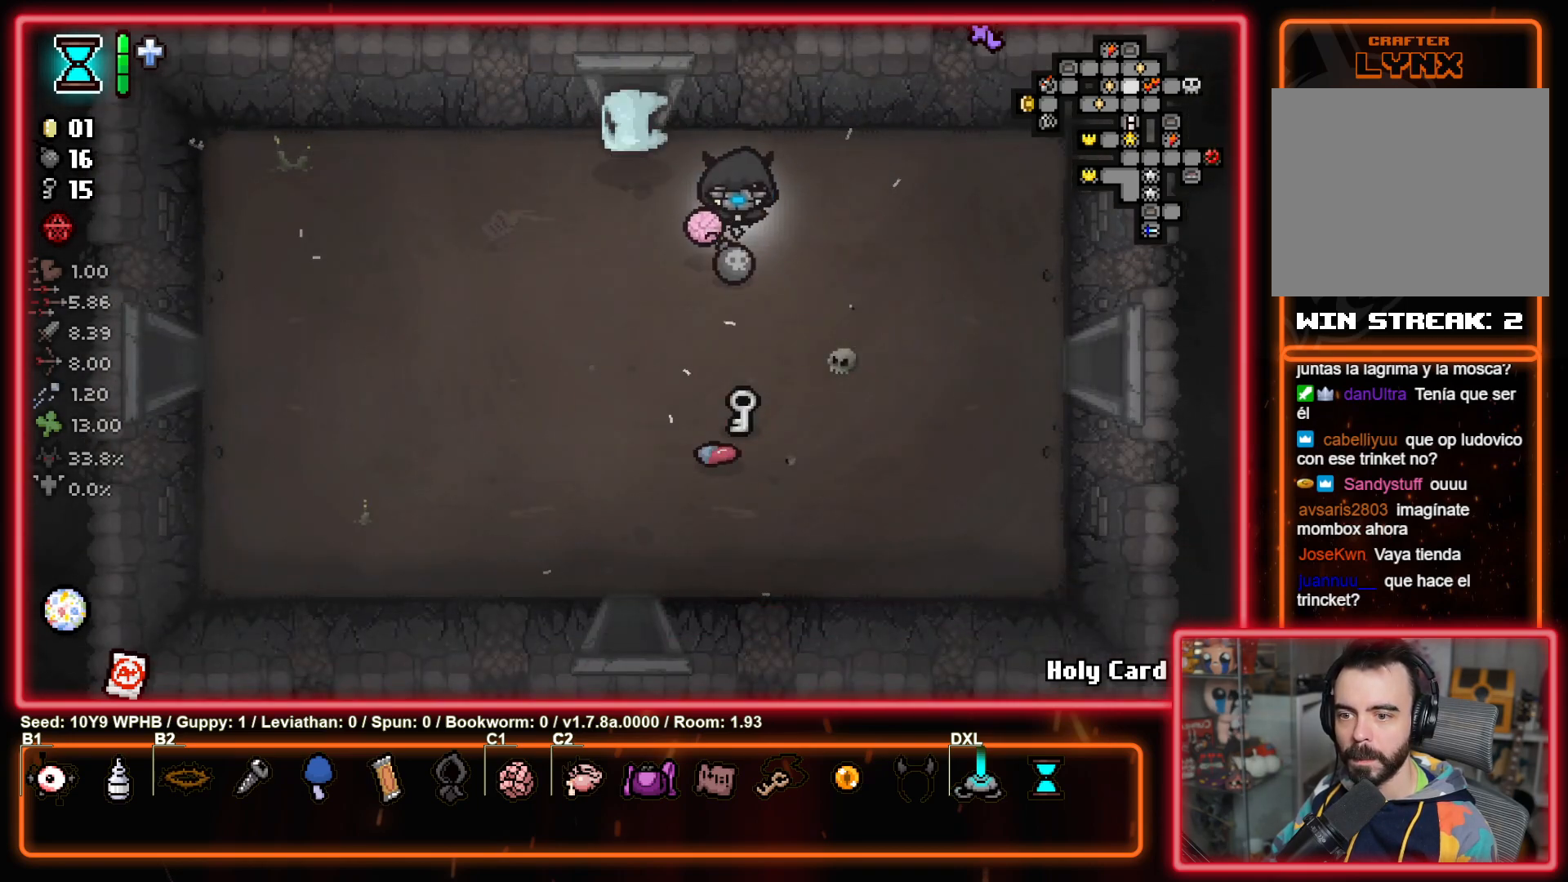
{"buttons": [], "left_stick": "right", "right_stick": "center", "events": [[17, "left_stick", "down"], [500, "left_stick", "right"]]}
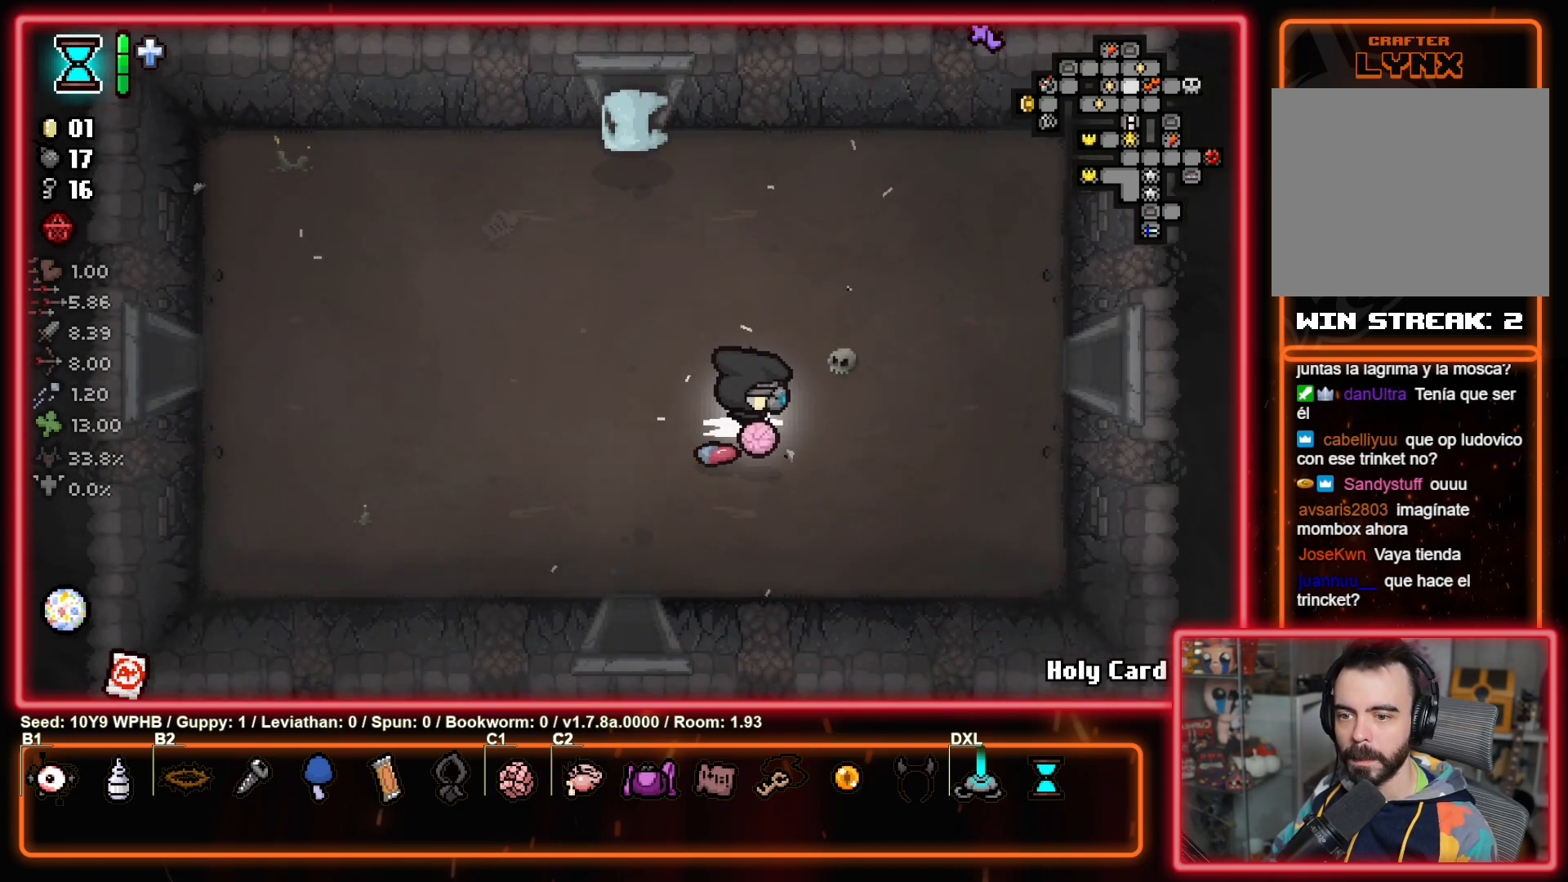
{"buttons": [], "left_stick": "up-right", "right_stick": "center", "events": [[83, "left_stick", "up-right"]]}
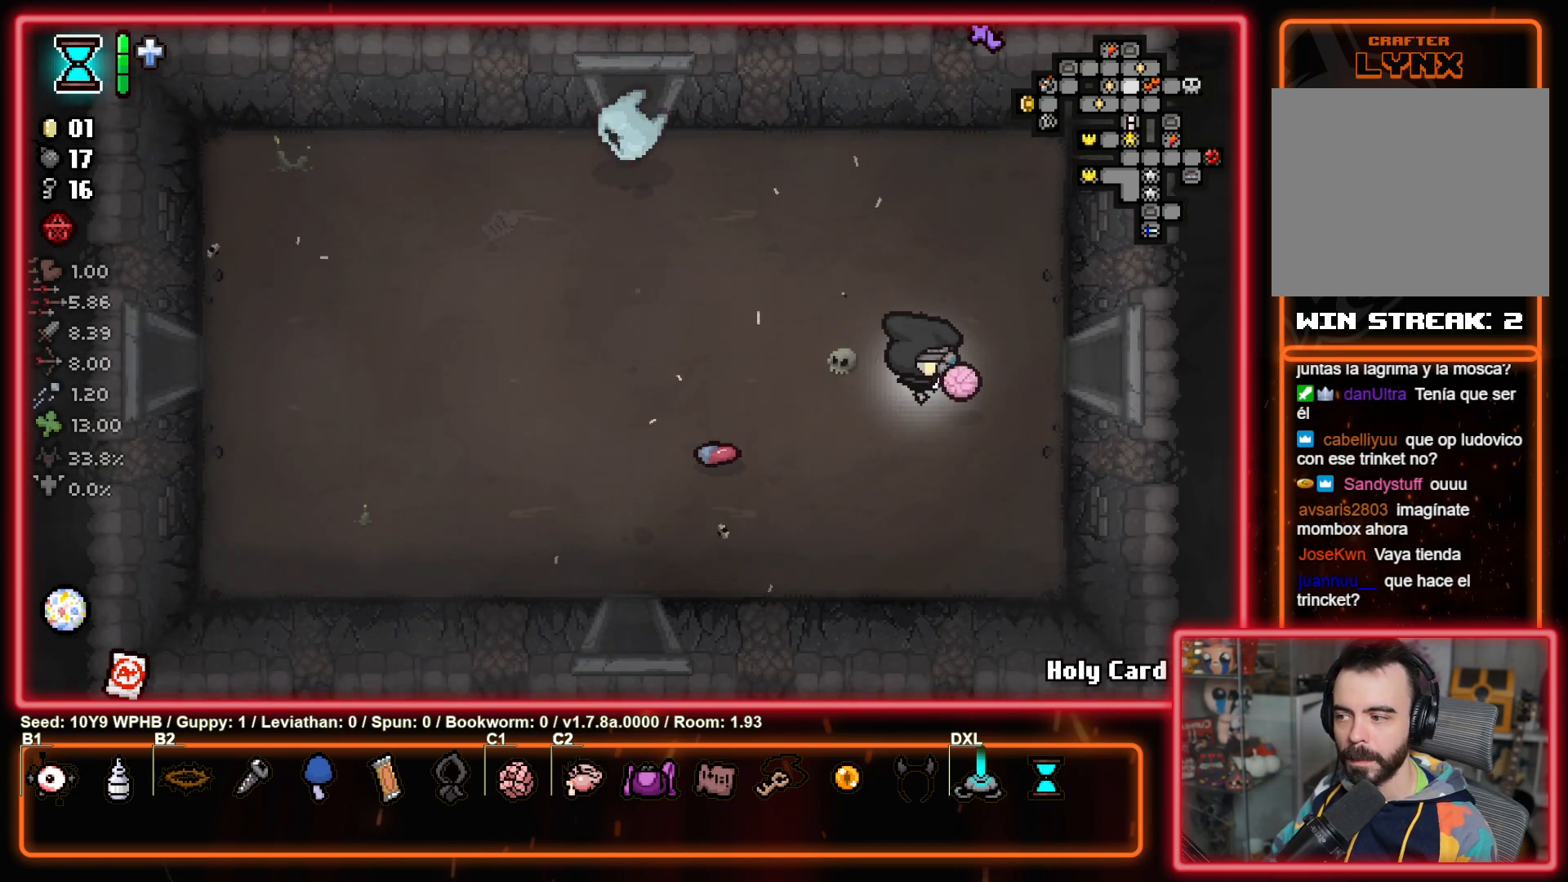
{"buttons": [], "left_stick": "right", "right_stick": "center", "events": [[200, "left_stick", "right"]]}
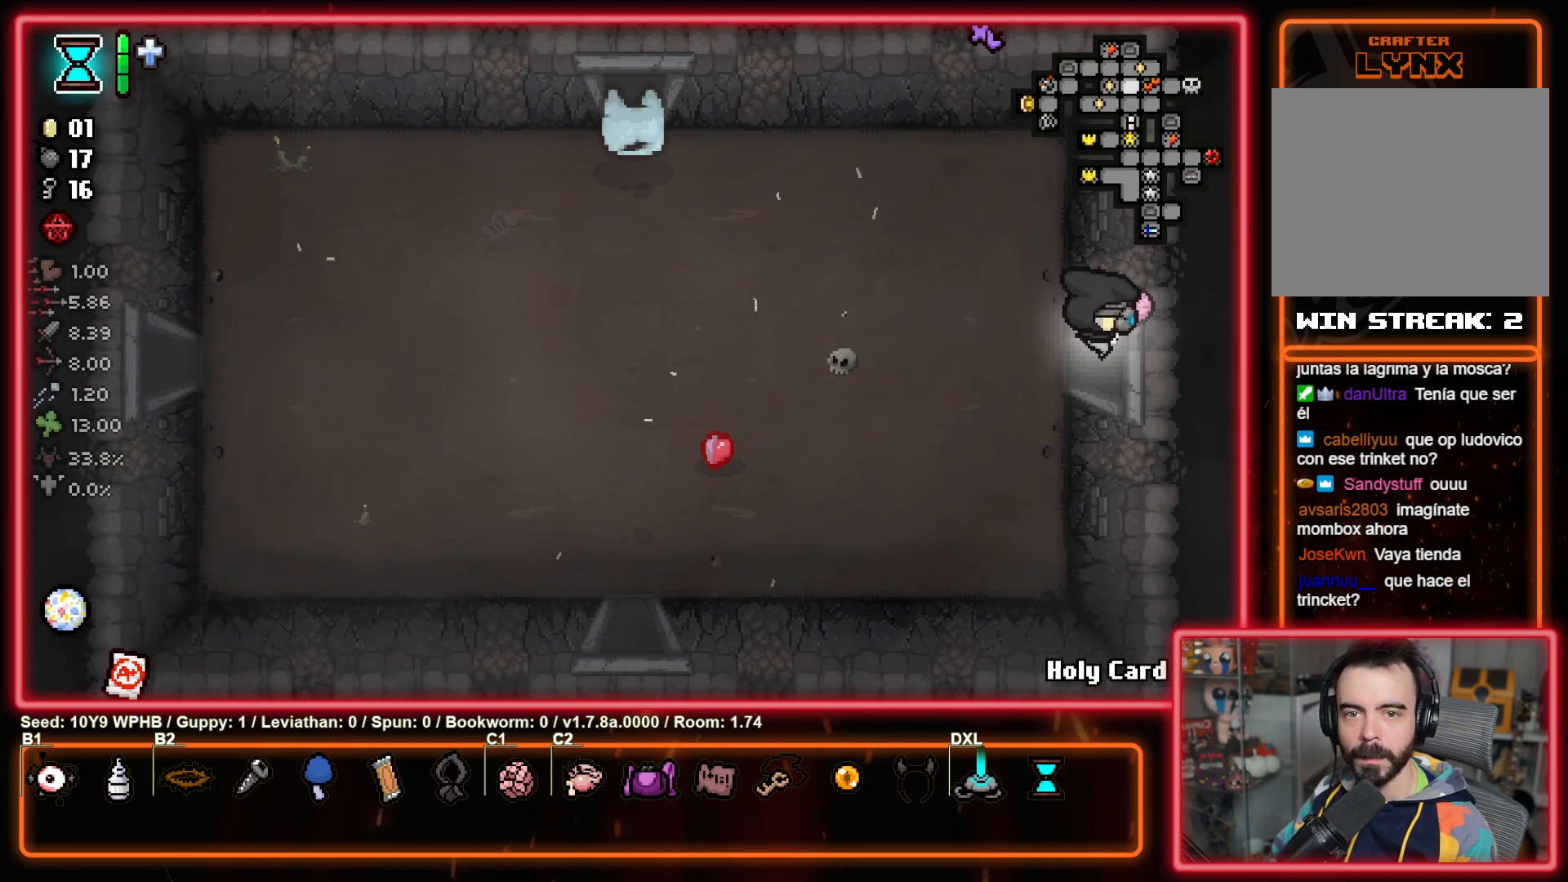
{"buttons": [], "left_stick": "right", "right_stick": "center", "events": []}
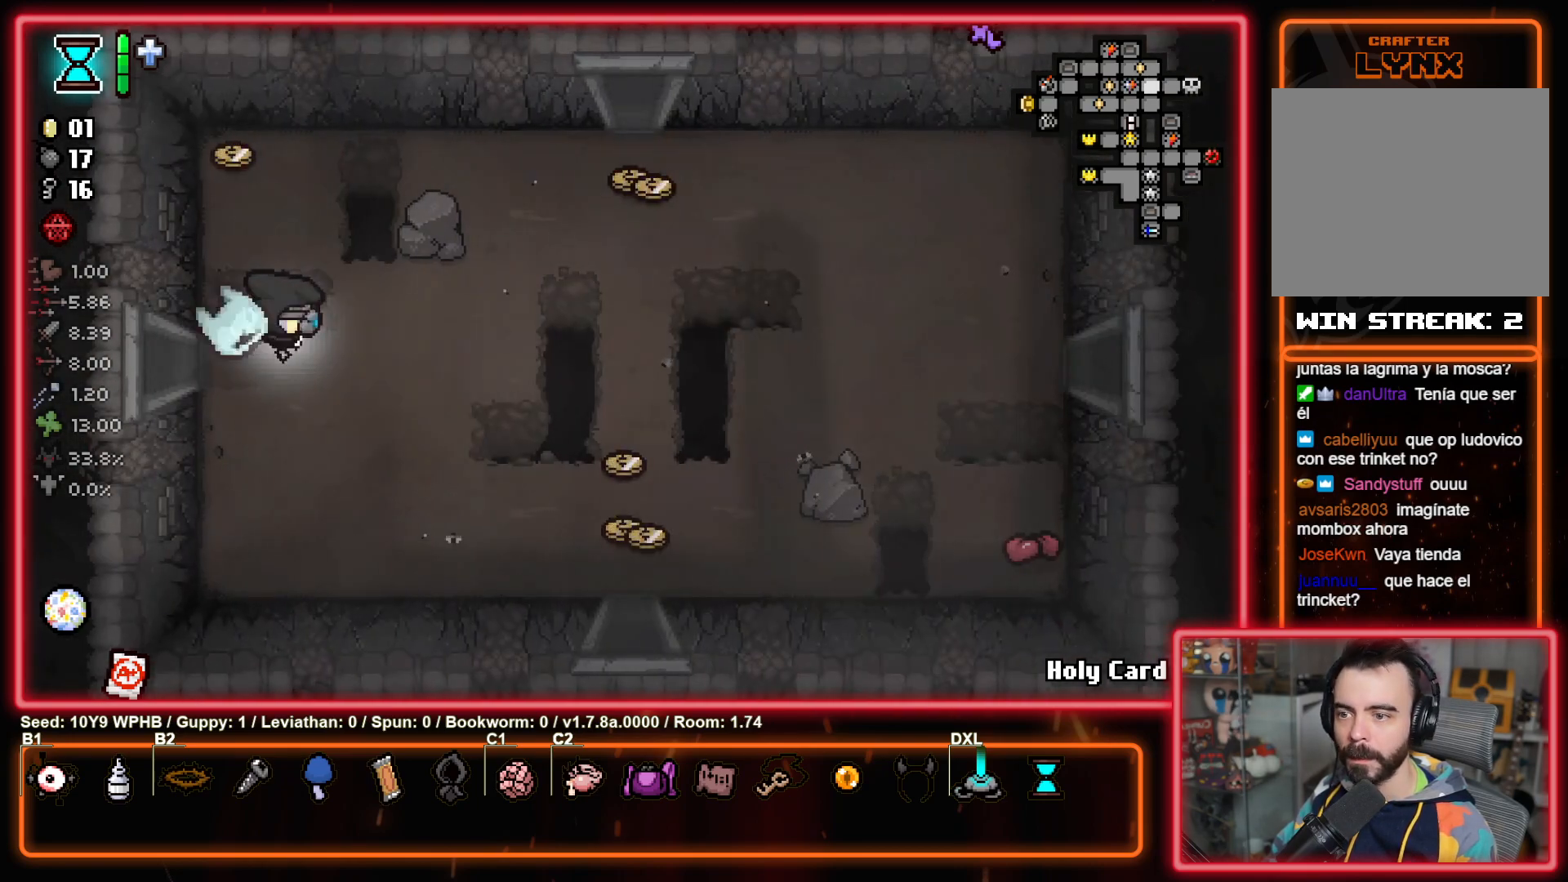
{"buttons": [], "left_stick": "down-right", "right_stick": "center", "events": [[483, "left_stick", "down-right"]]}
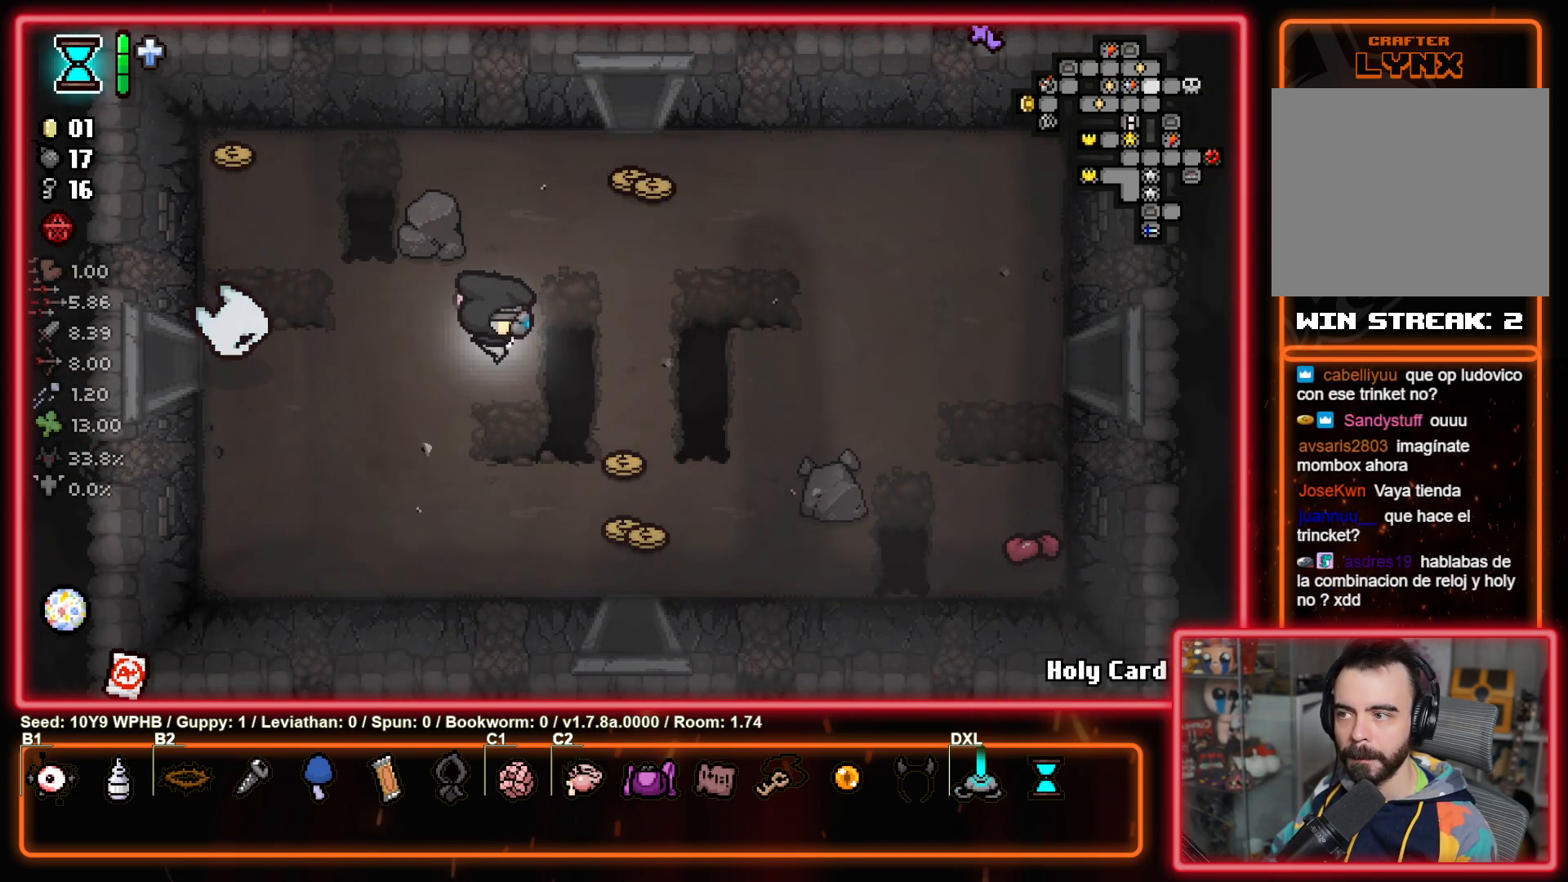
{"buttons": [], "left_stick": "down-right", "right_stick": "center", "events": []}
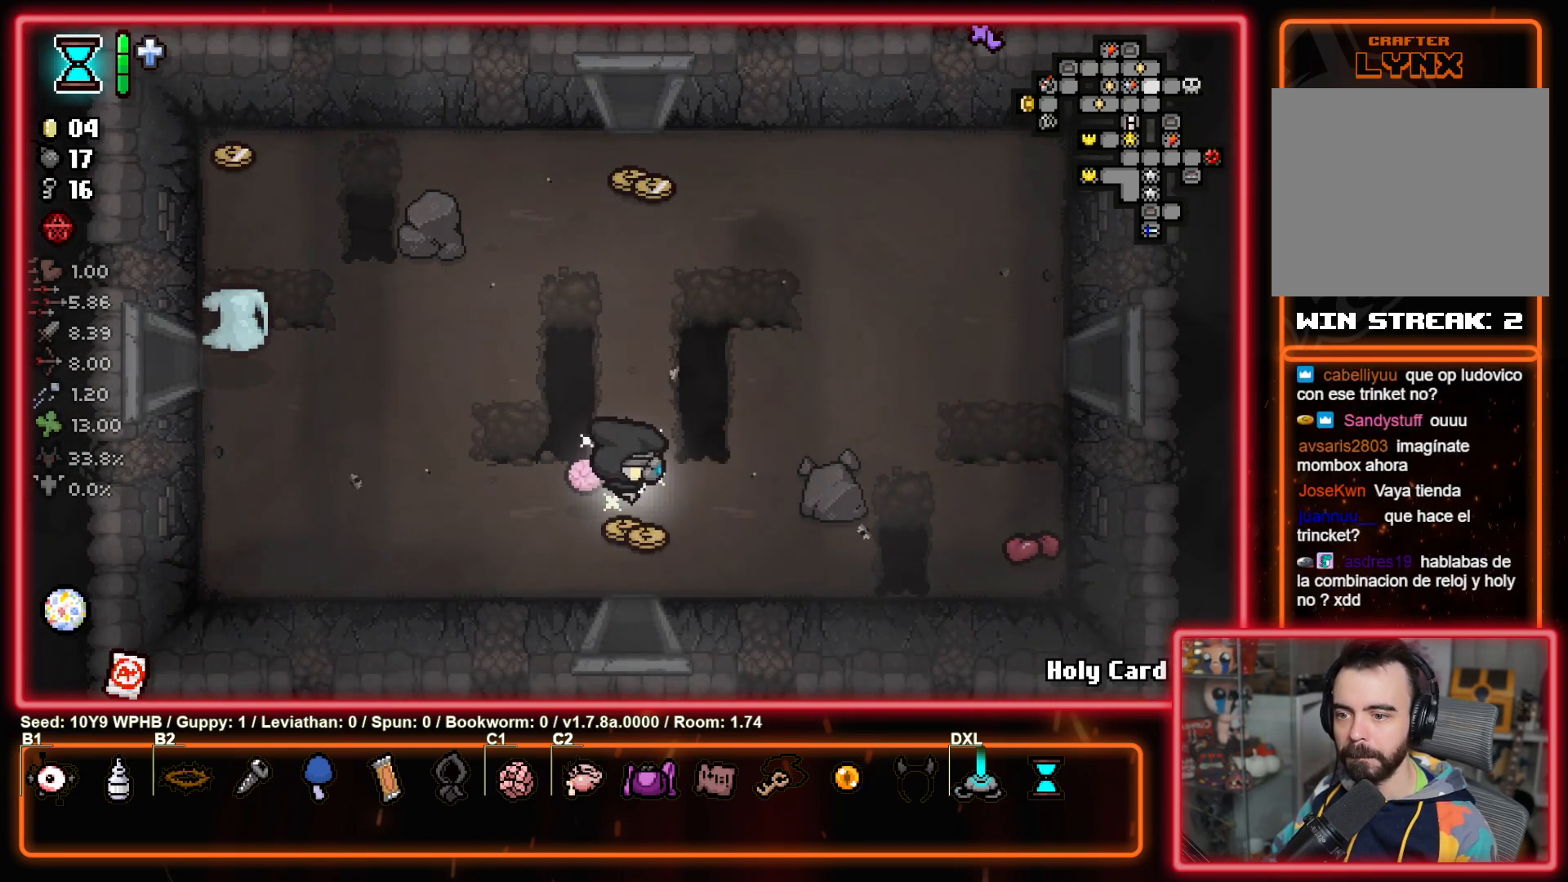
{"buttons": [], "left_stick": "up-right", "right_stick": "center", "events": [[67, "left_stick", "up-right"]]}